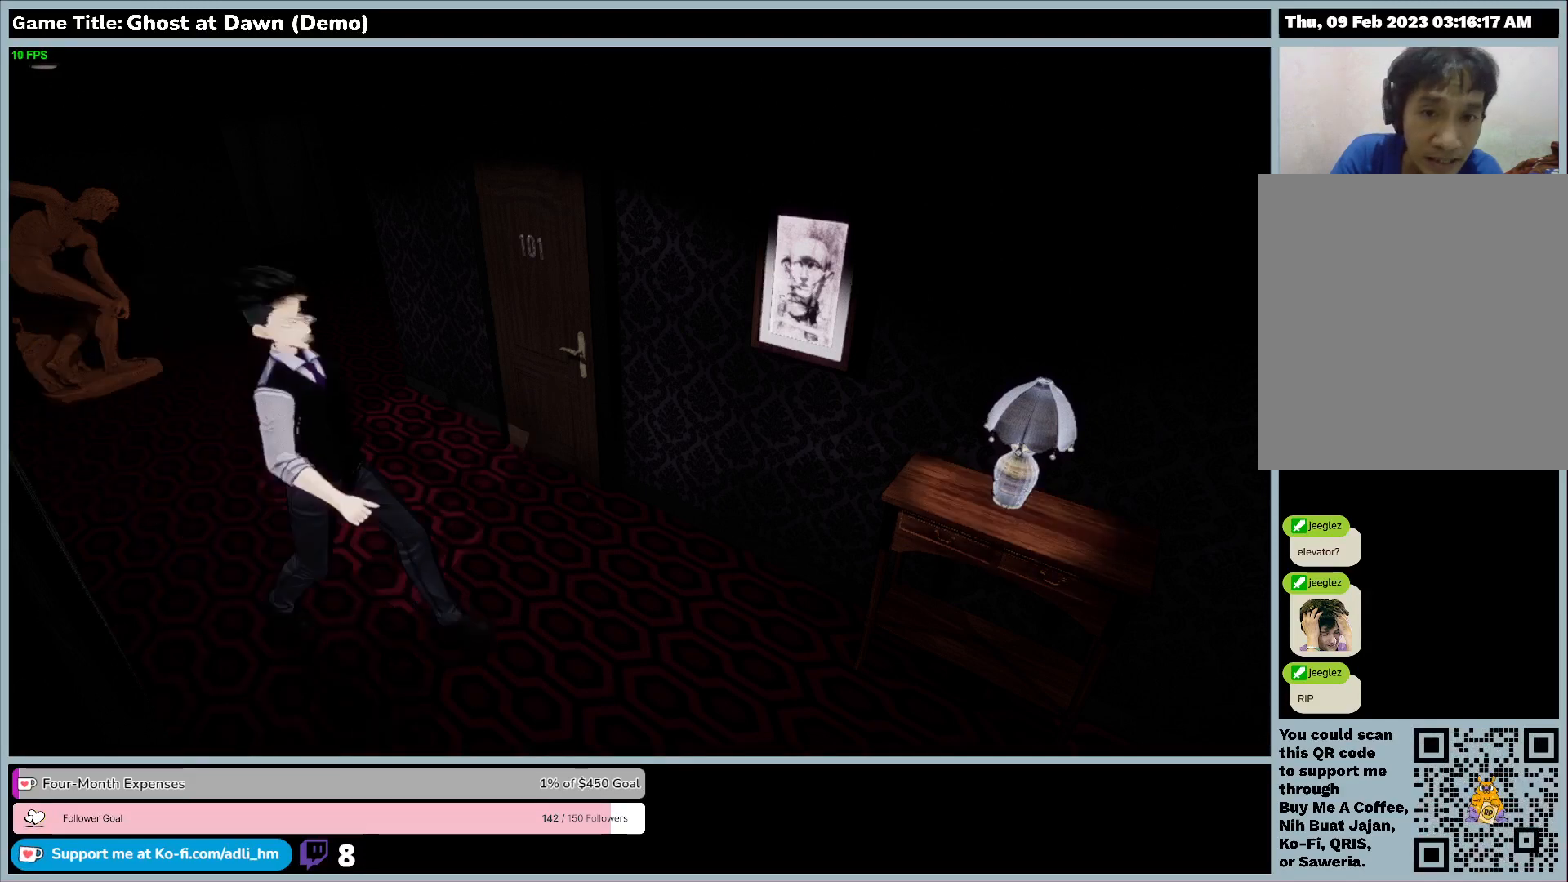
Gameplay with keyboard; each line is a JSON object with the keys held at the frame after it. "events" lists presses ("down") and releases ("up") of "0", "1", "2", "3", "4", "5", "6", "7", "8", "9", "a", "alt", "b", "c", "caps_lock", "ctrl", "d", "down", "e", "escape", "f", "f1", "f2", "f3", "f4", "f5", "f6", "f7", "f8", "g", "h", "i", "j", "k", "l", "left", "m", "n", "o", "p", "q", "r", "return", "right", "s", "shift", "space", "t", "tab", "tilde", "u", "up", "v", "w", "x", "y" and "z" between this image and that frame as [ms after this image, input, new state], when the widget could be followed in between. No other keys are recorded. Mouse input is not recorded.
{"keys": ["w"], "events": []}
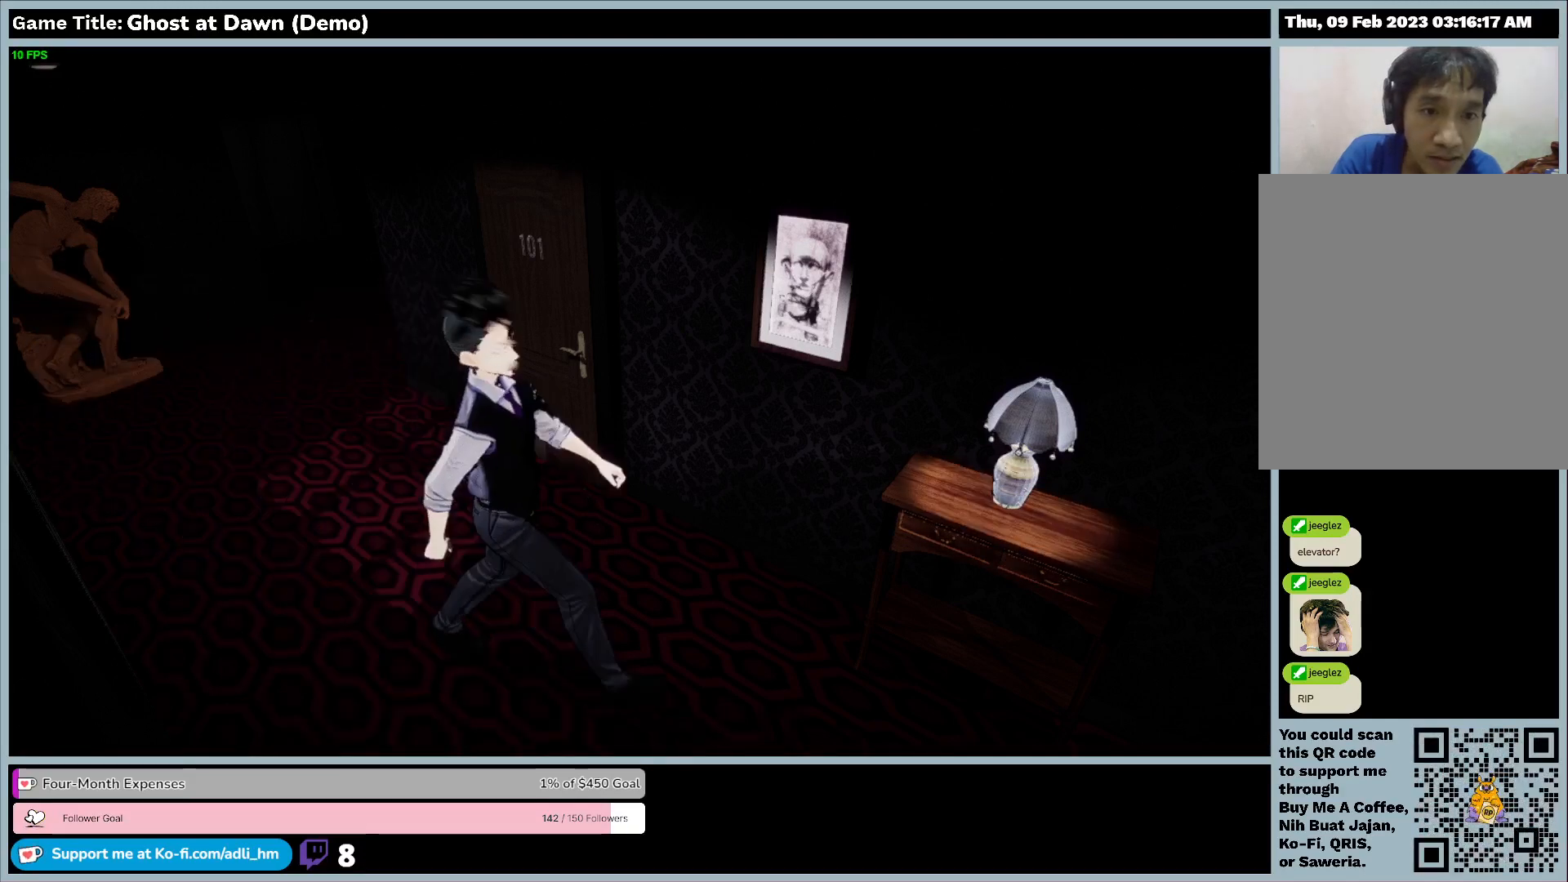
{"keys": ["w"], "events": []}
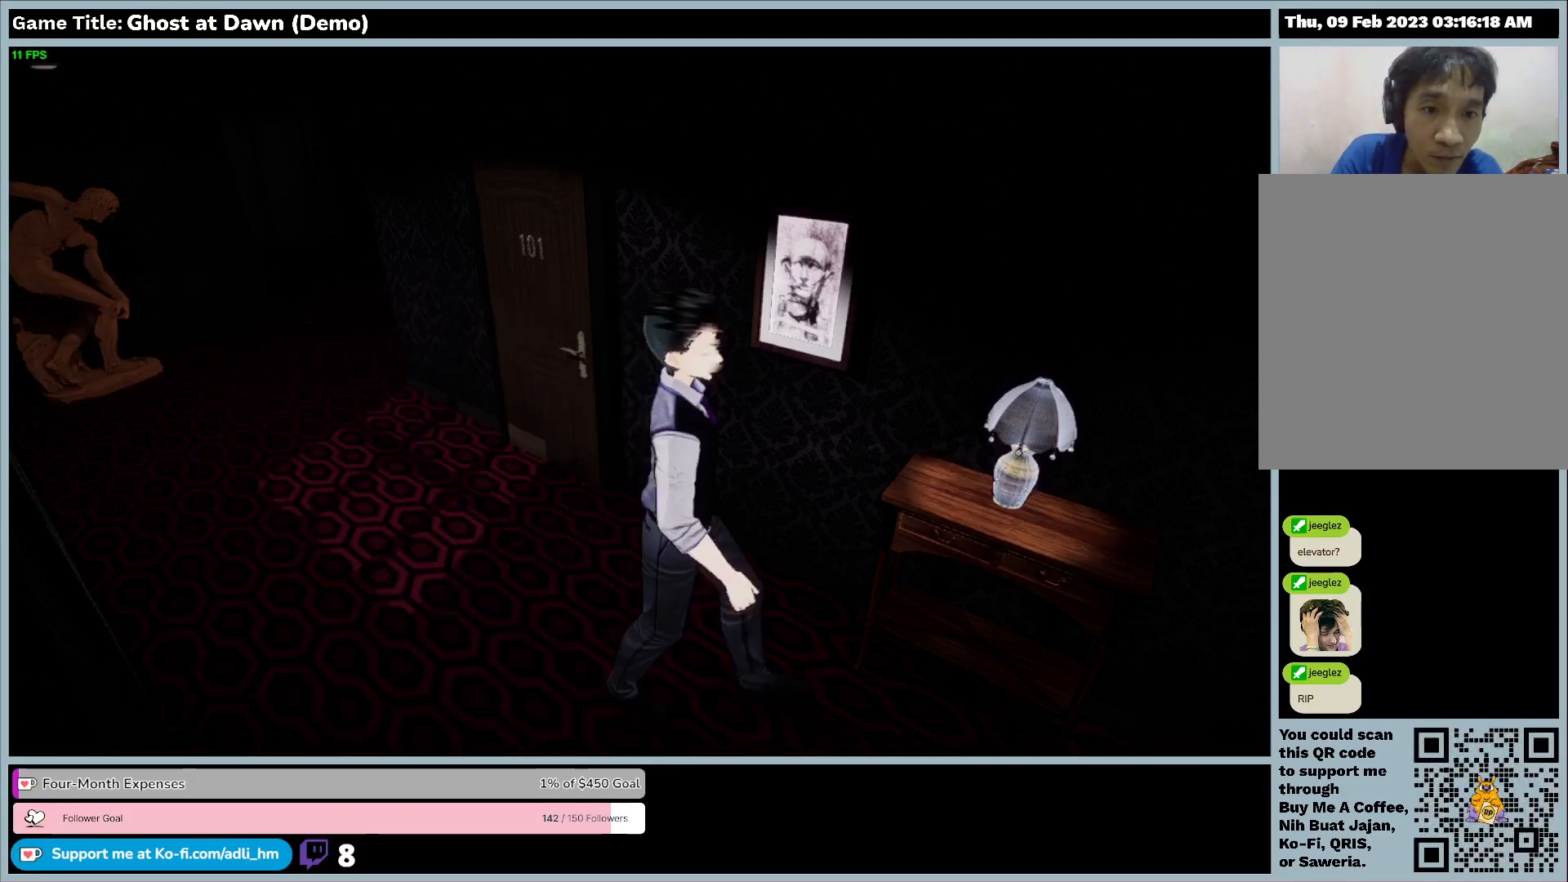
{"keys": ["w"], "events": []}
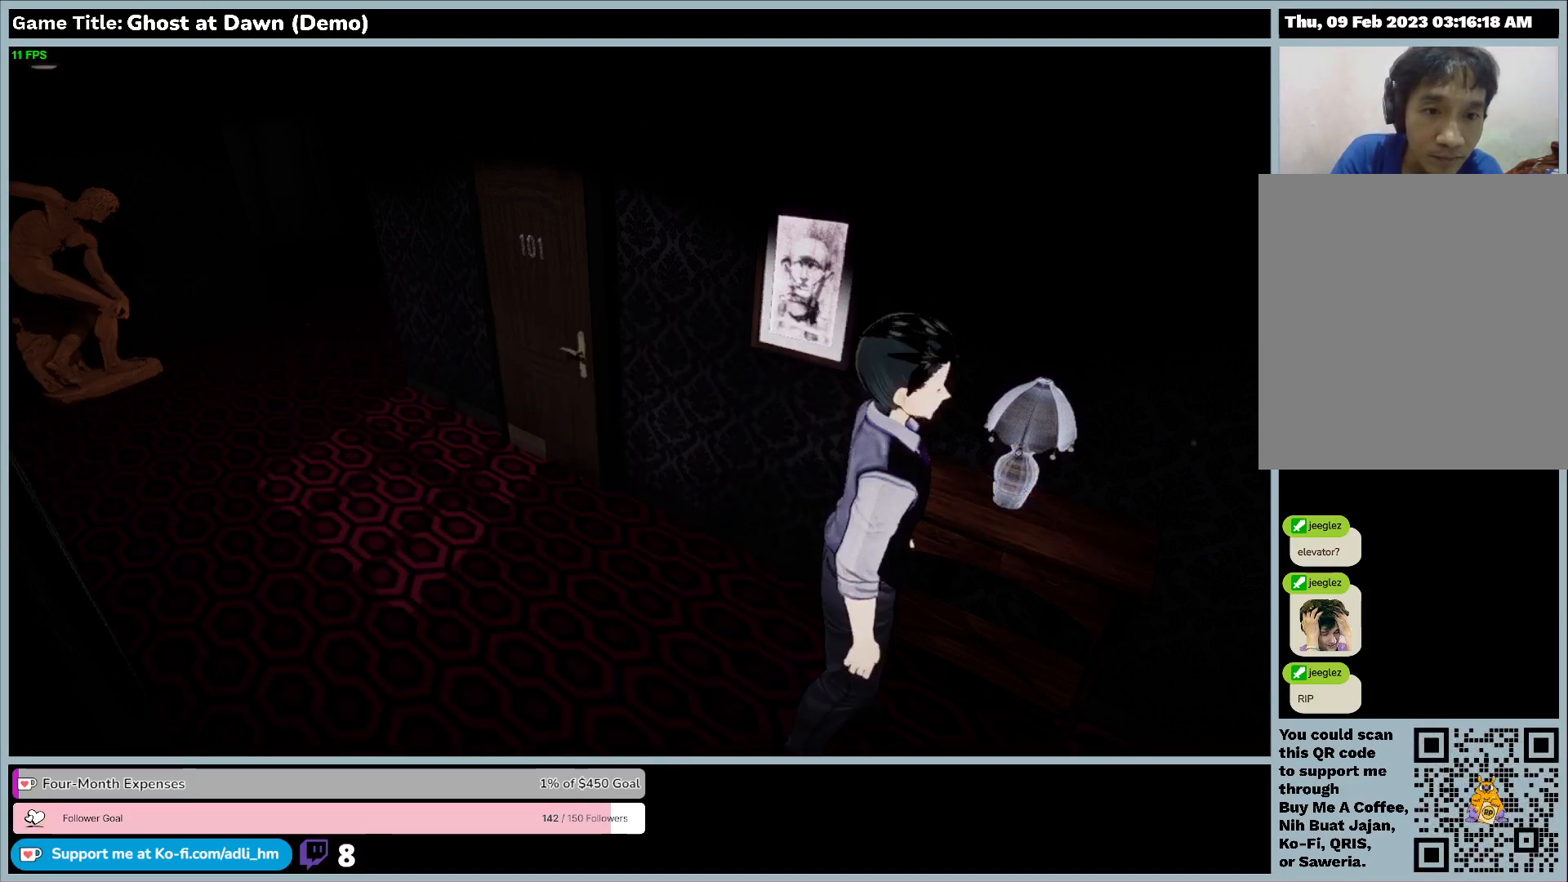
{"keys": ["a"], "events": [[67, "w", "up"], [233, "a", "down"]]}
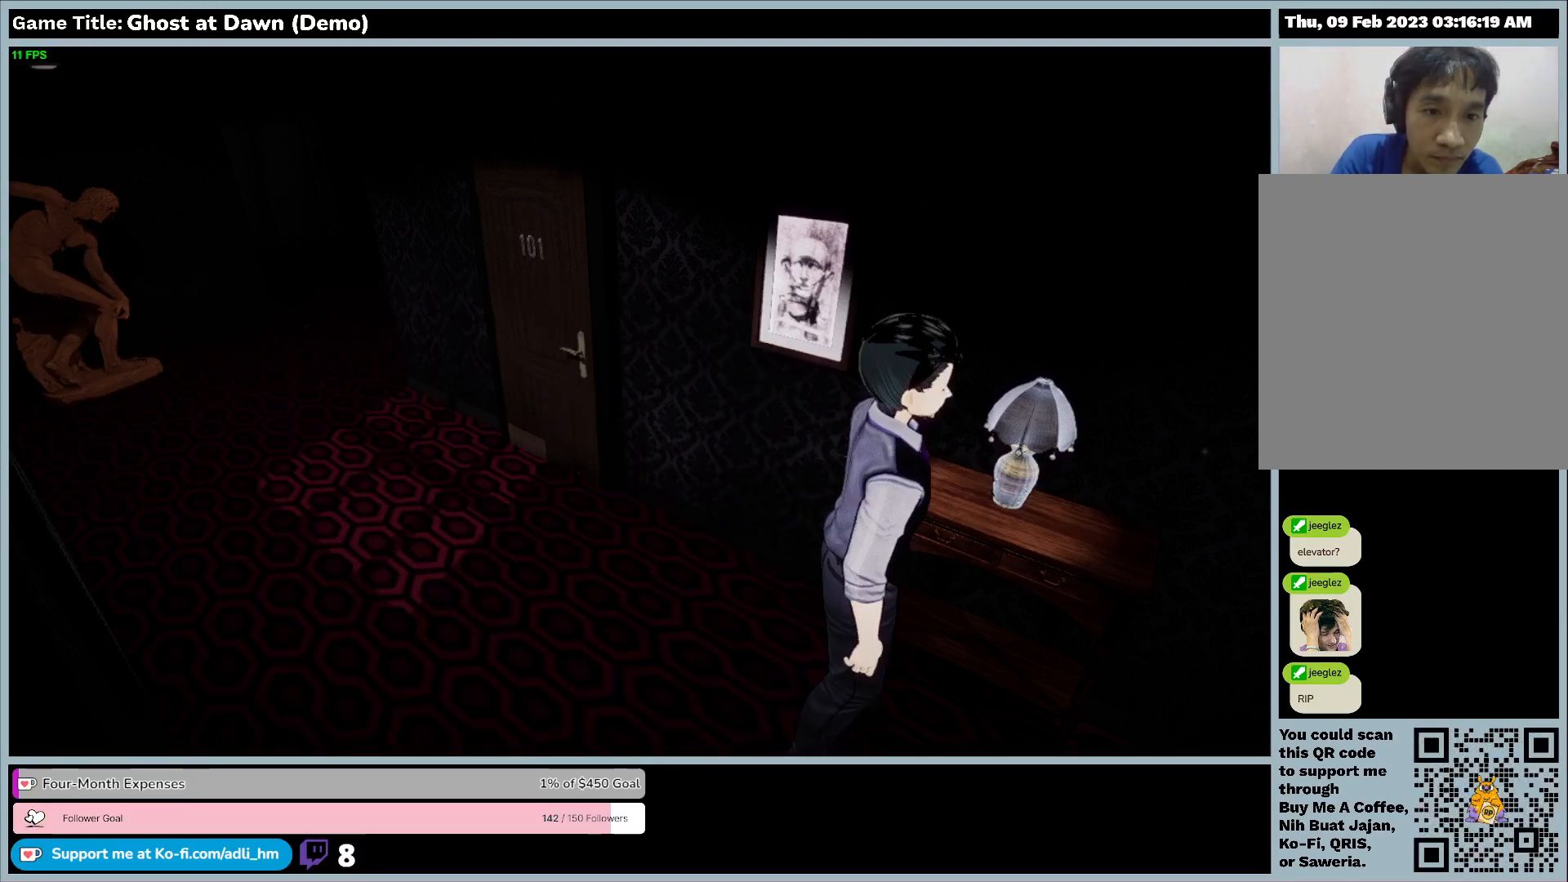
{"keys": ["a"], "events": []}
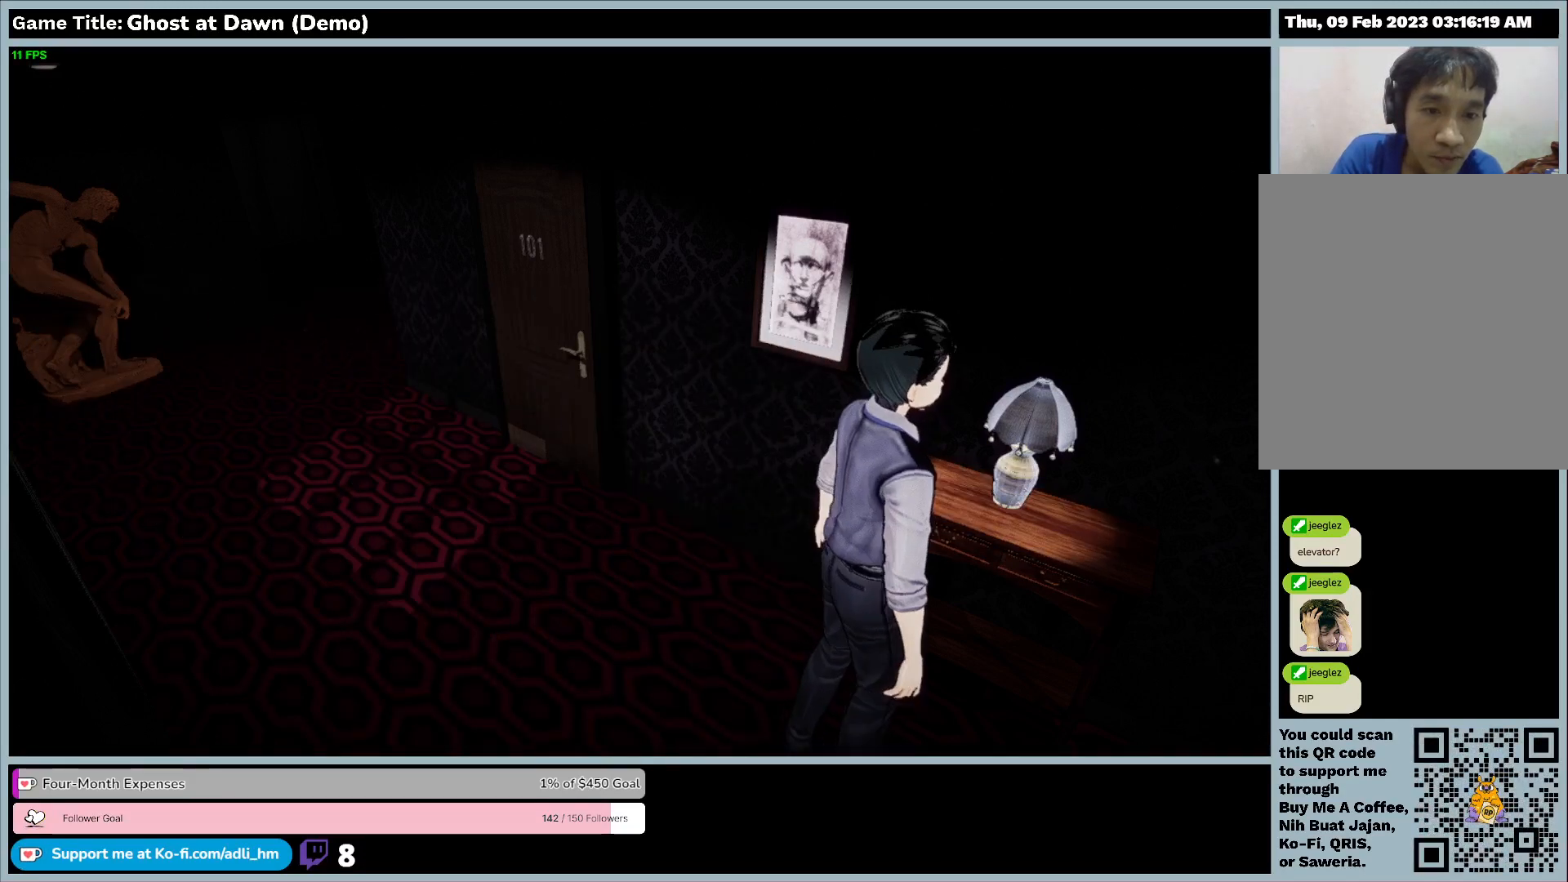
{"keys": ["d"], "events": [[300, "a", "up"], [300, "d", "down"]]}
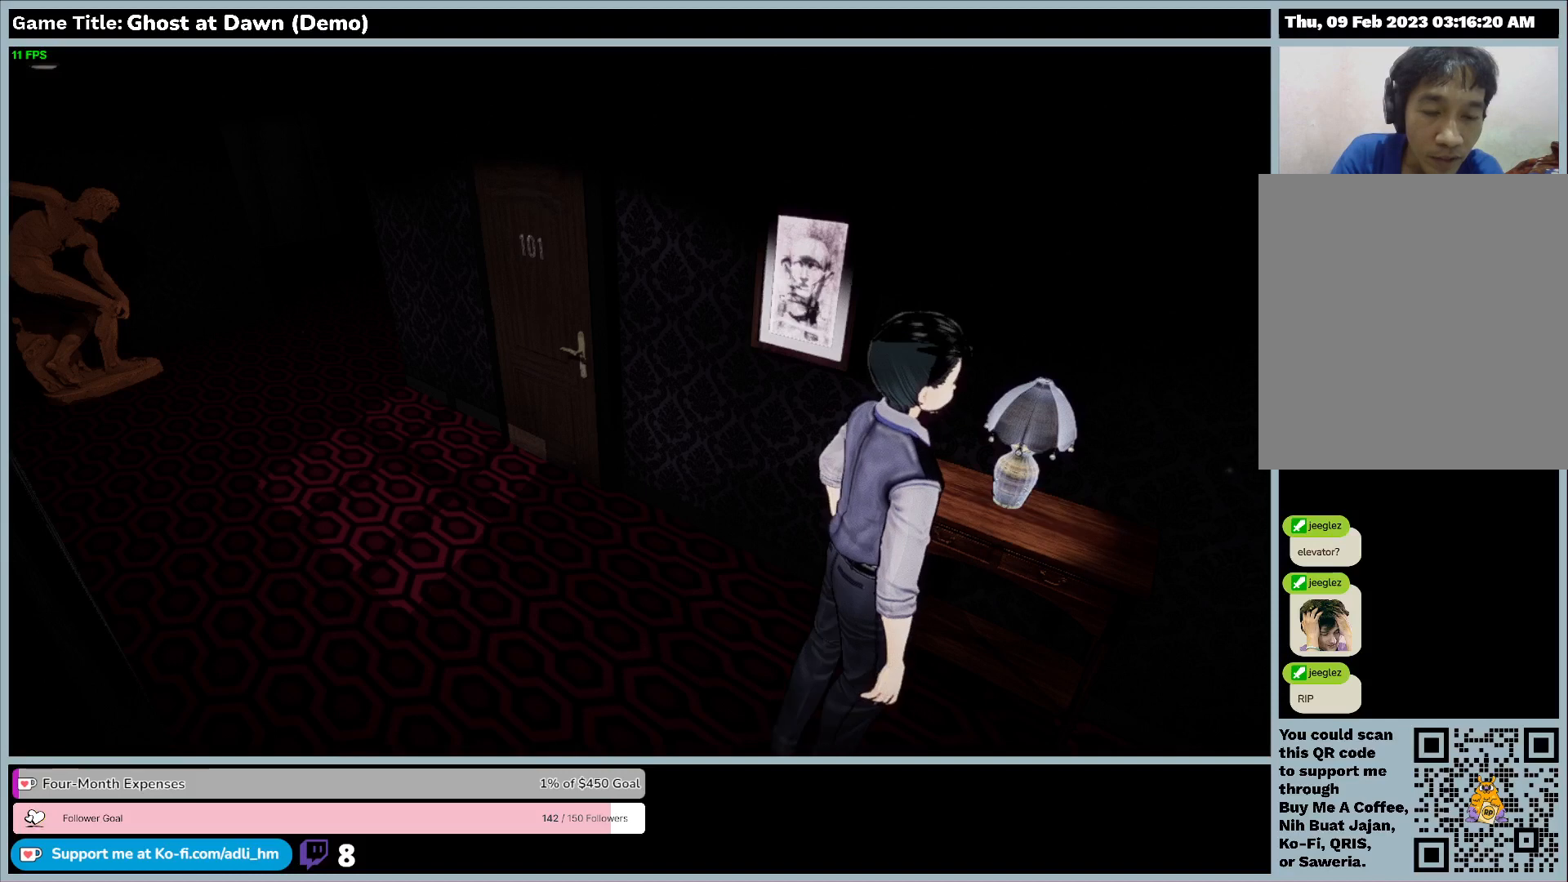
{"keys": ["d"], "events": []}
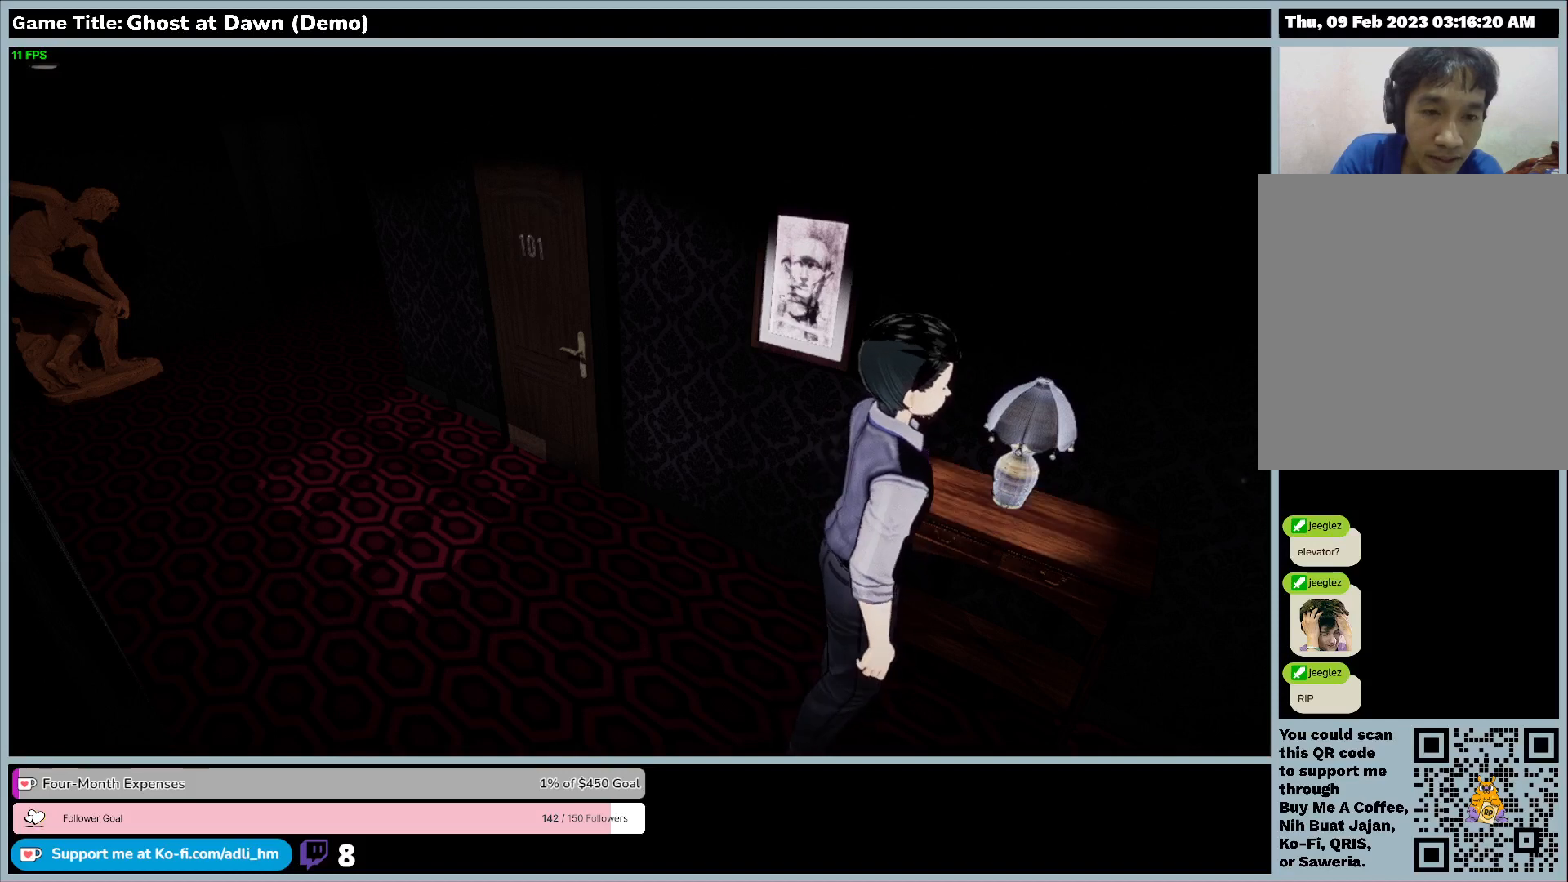
{"keys": ["w"], "events": [[67, "d", "up"], [400, "w", "down"]]}
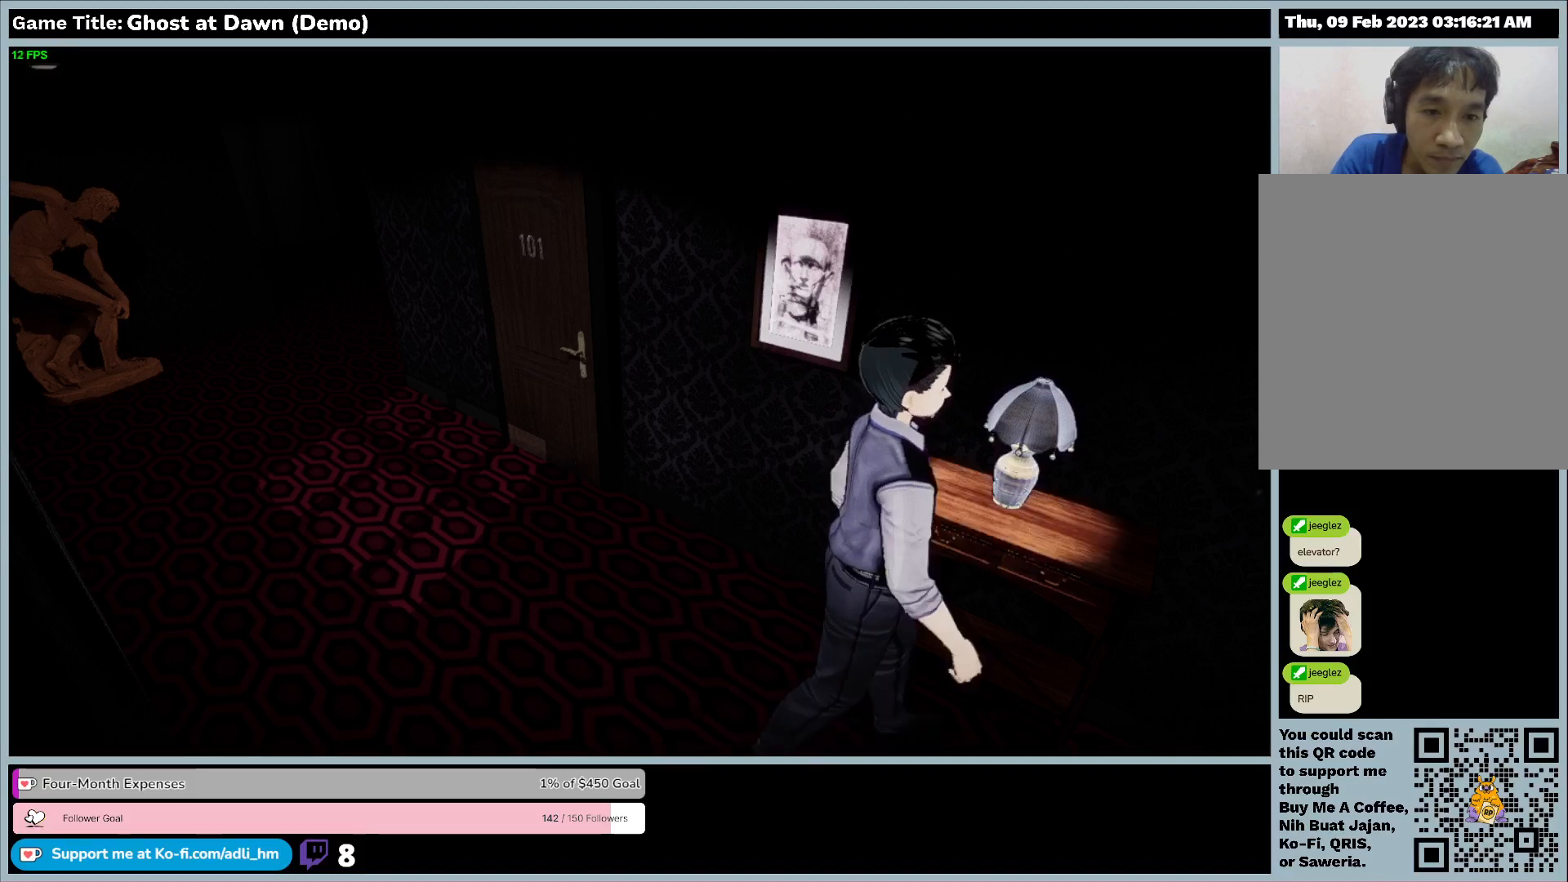
{"keys": ["w"], "events": []}
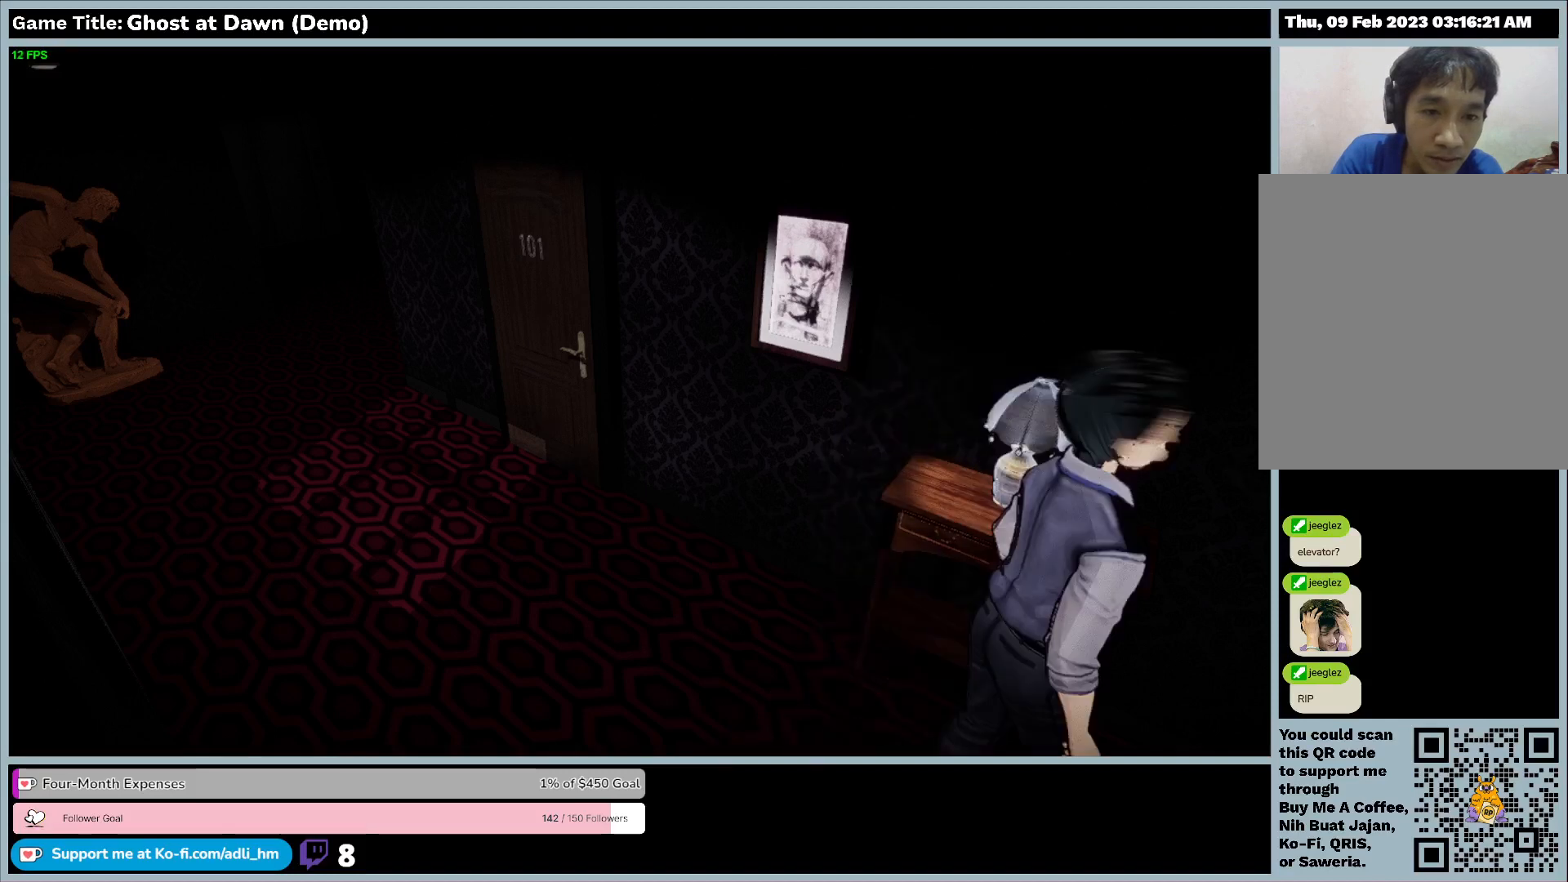
{"keys": ["a"], "events": [[133, "a", "down"], [133, "w", "up"]]}
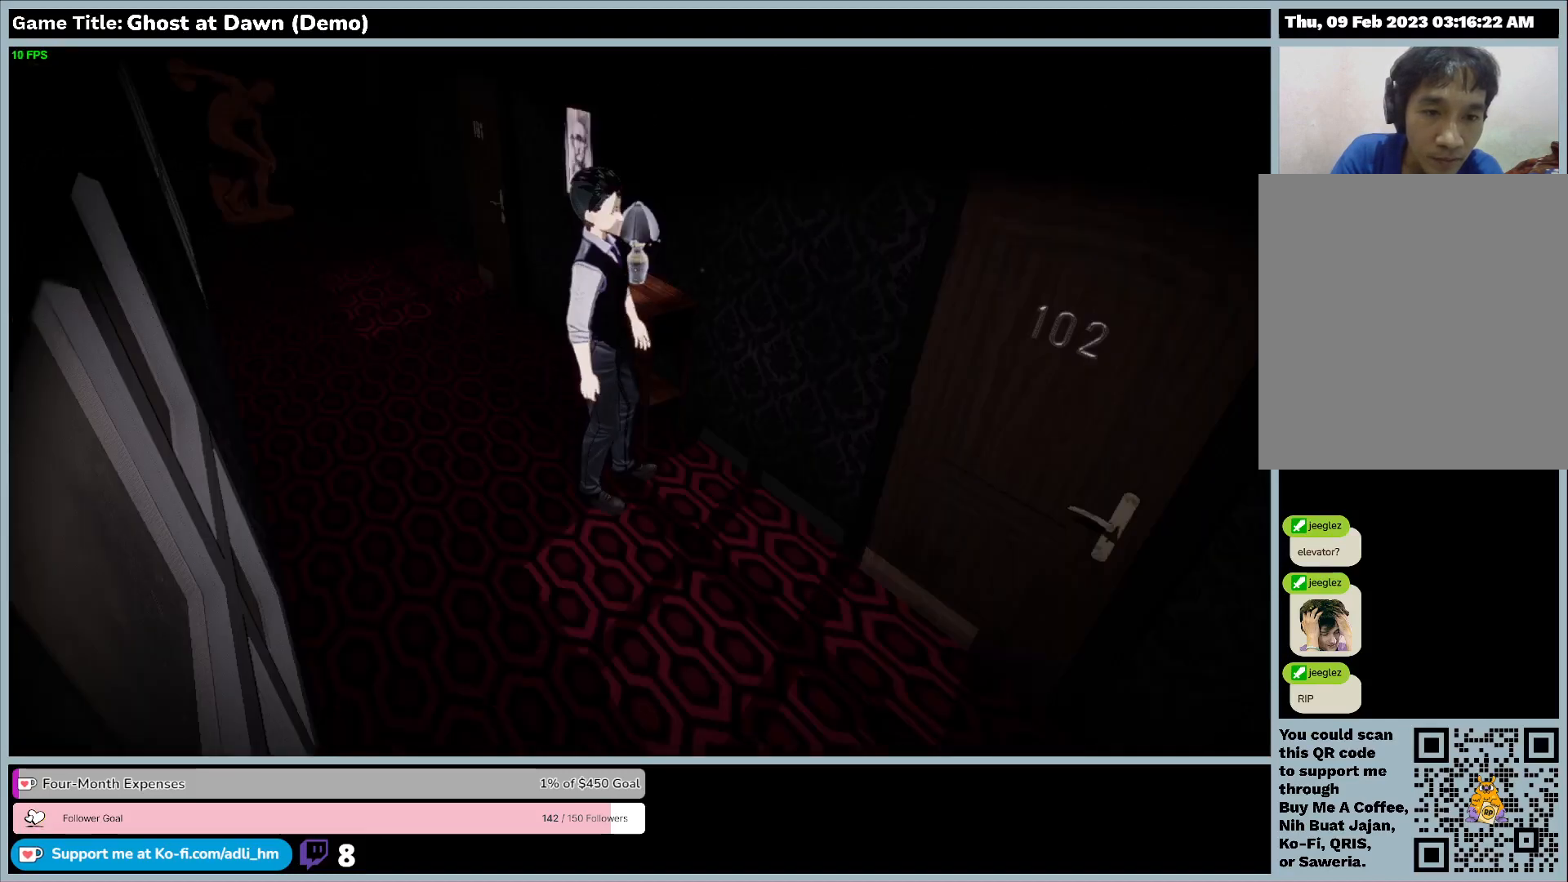
{"keys": ["a"], "events": []}
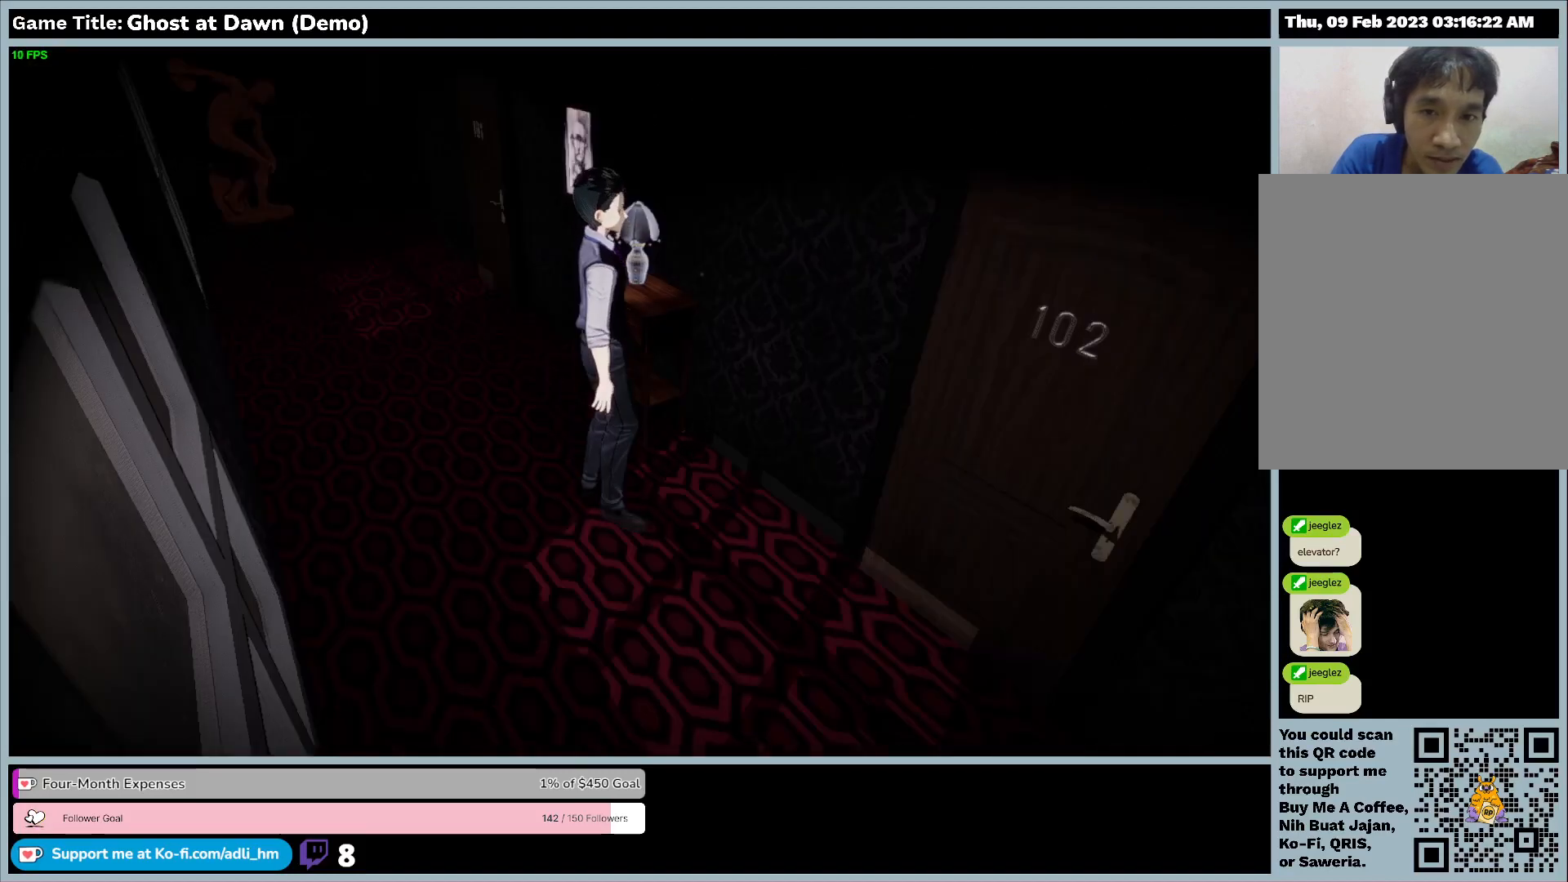
{"keys": ["a"], "events": []}
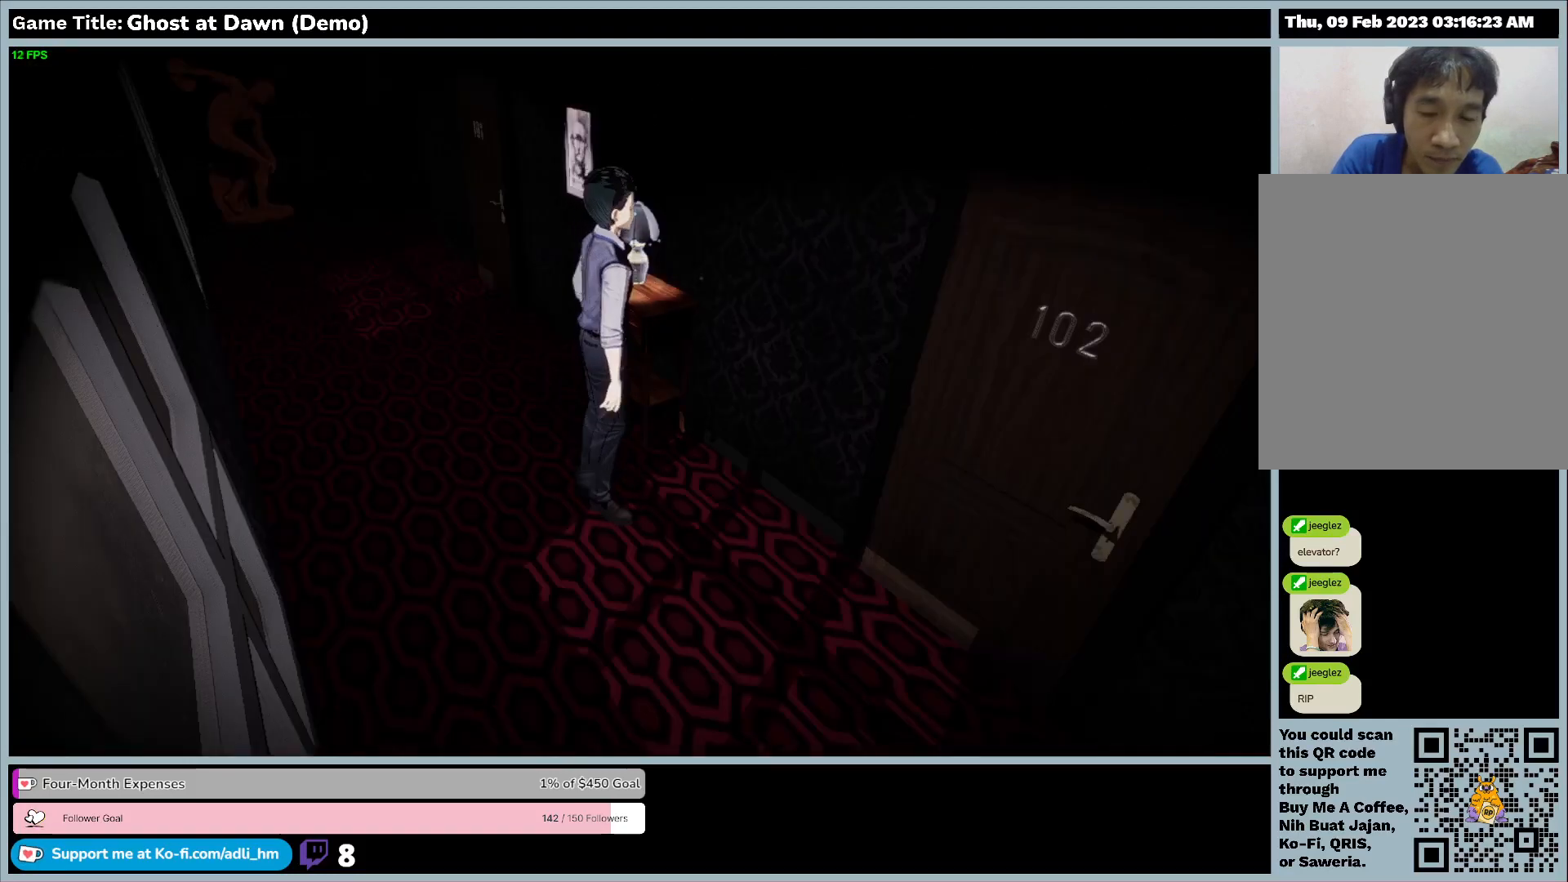
{"keys": ["a"], "events": []}
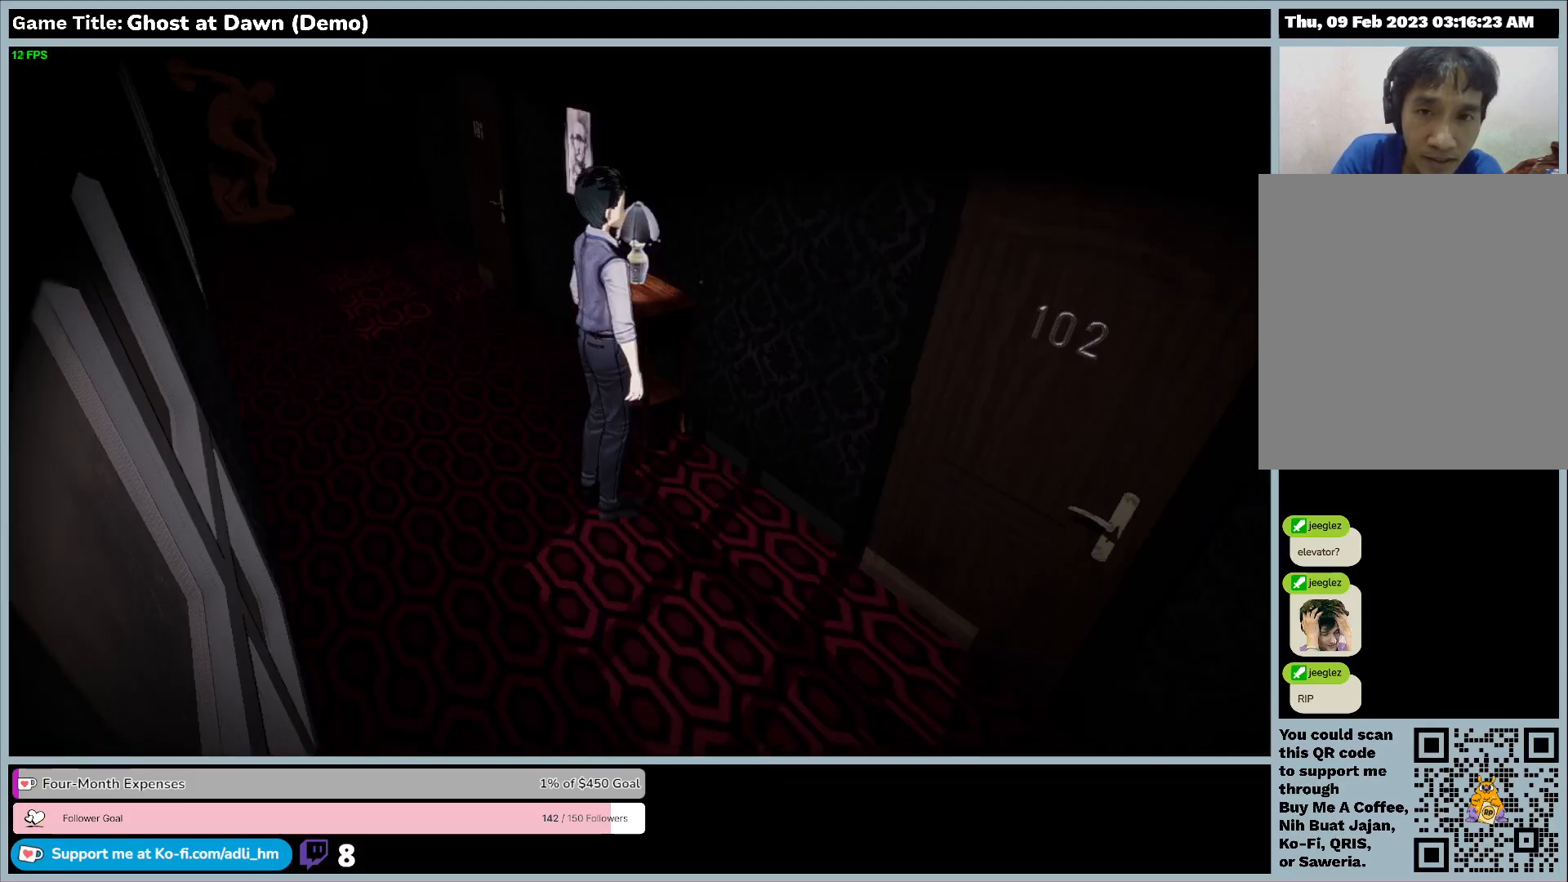
{"keys": ["w"], "events": [[200, "a", "up"], [200, "w", "down"]]}
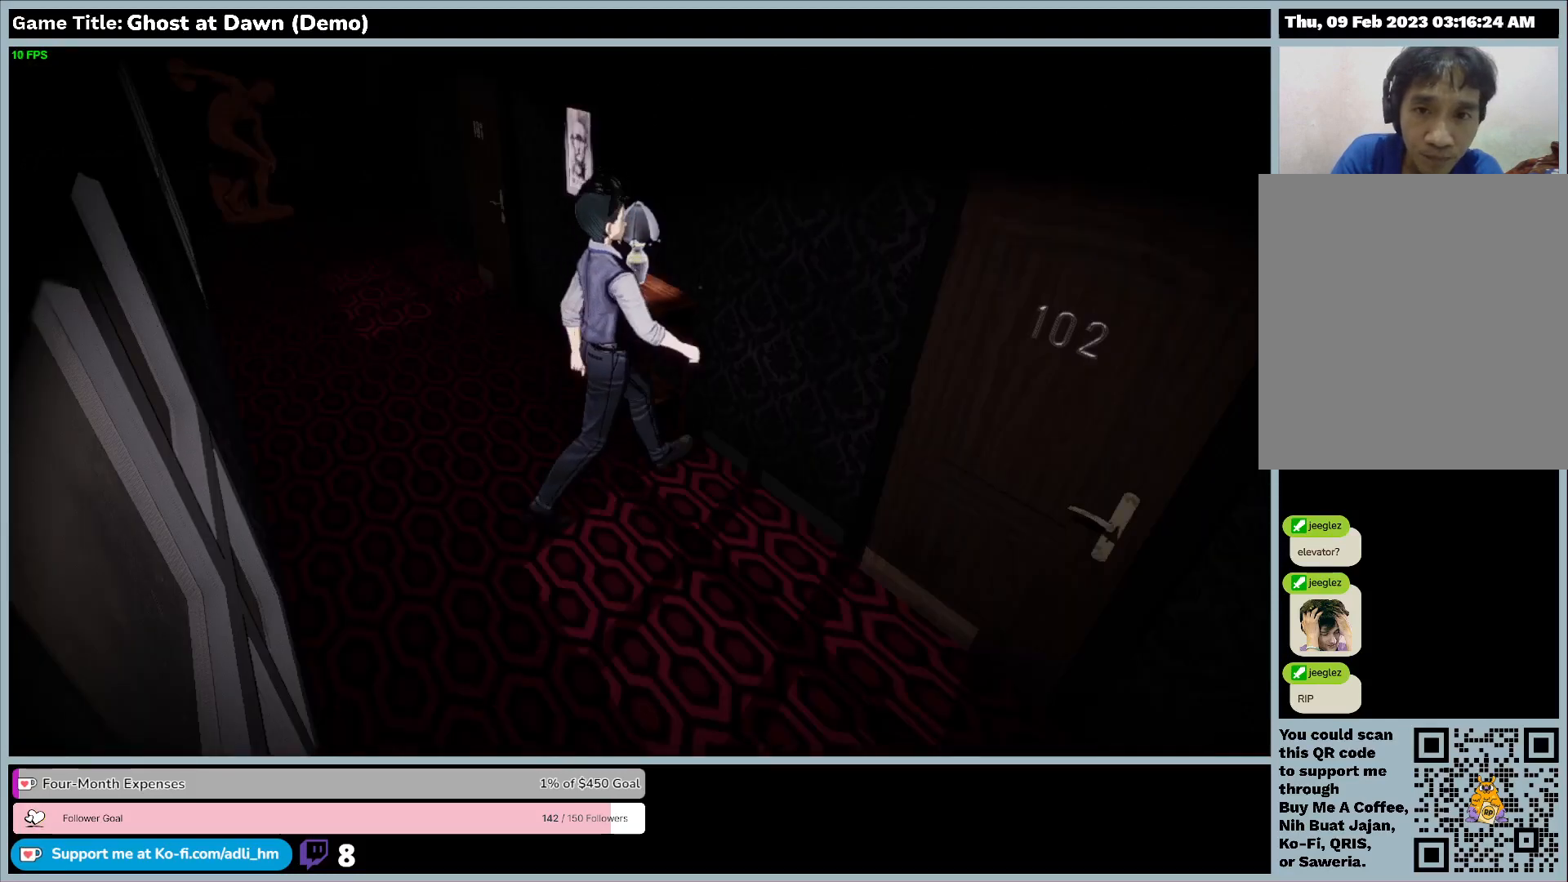
{"keys": ["a", "w"], "events": [[500, "a", "down"]]}
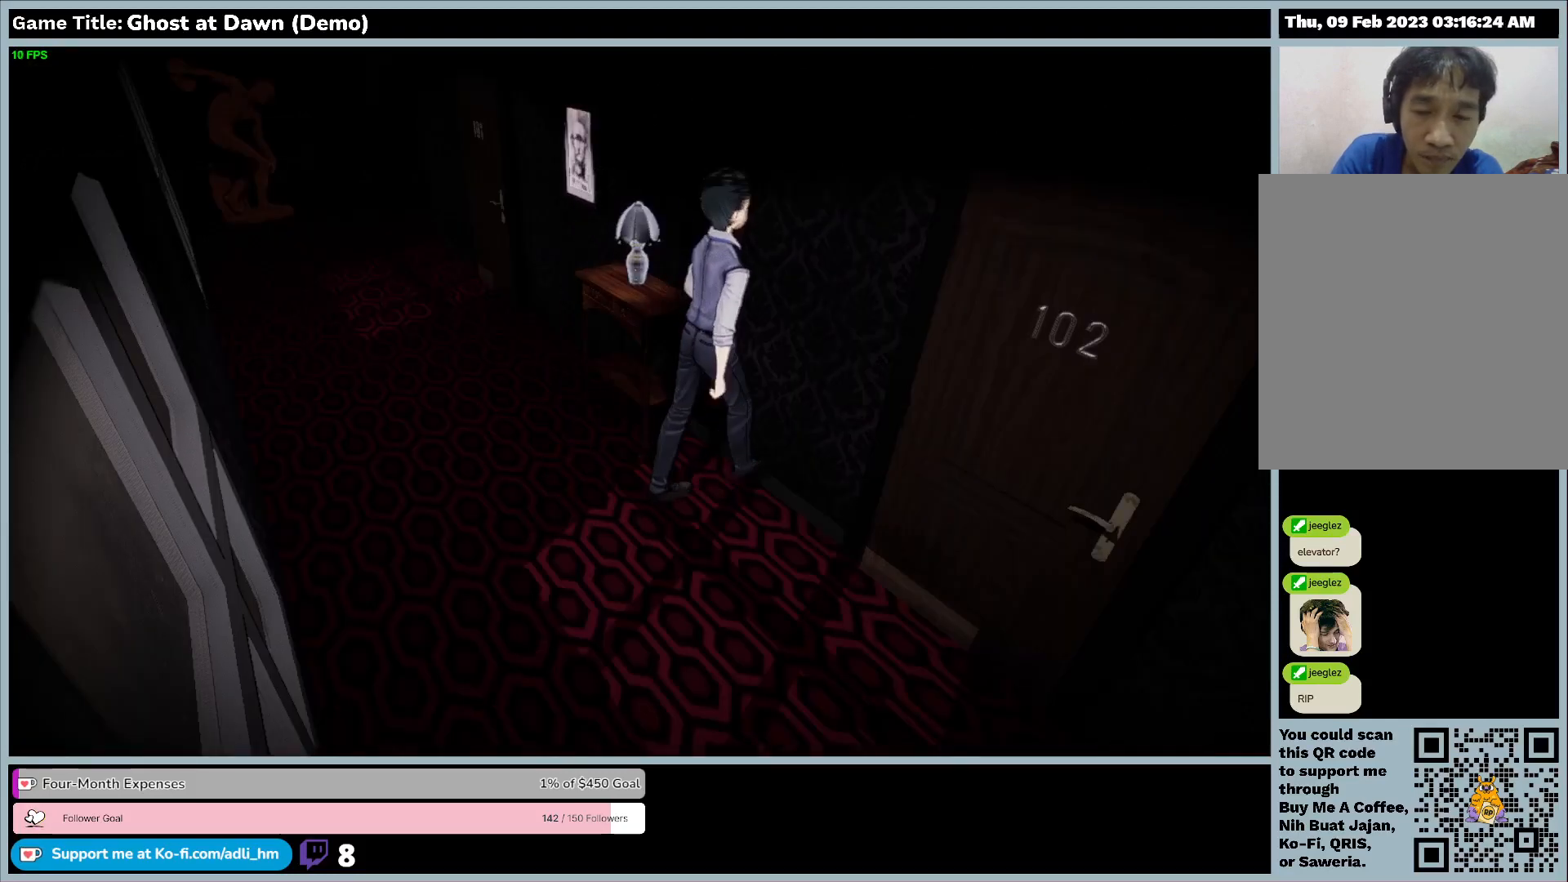
{"keys": ["a"], "events": [[200, "w", "up"]]}
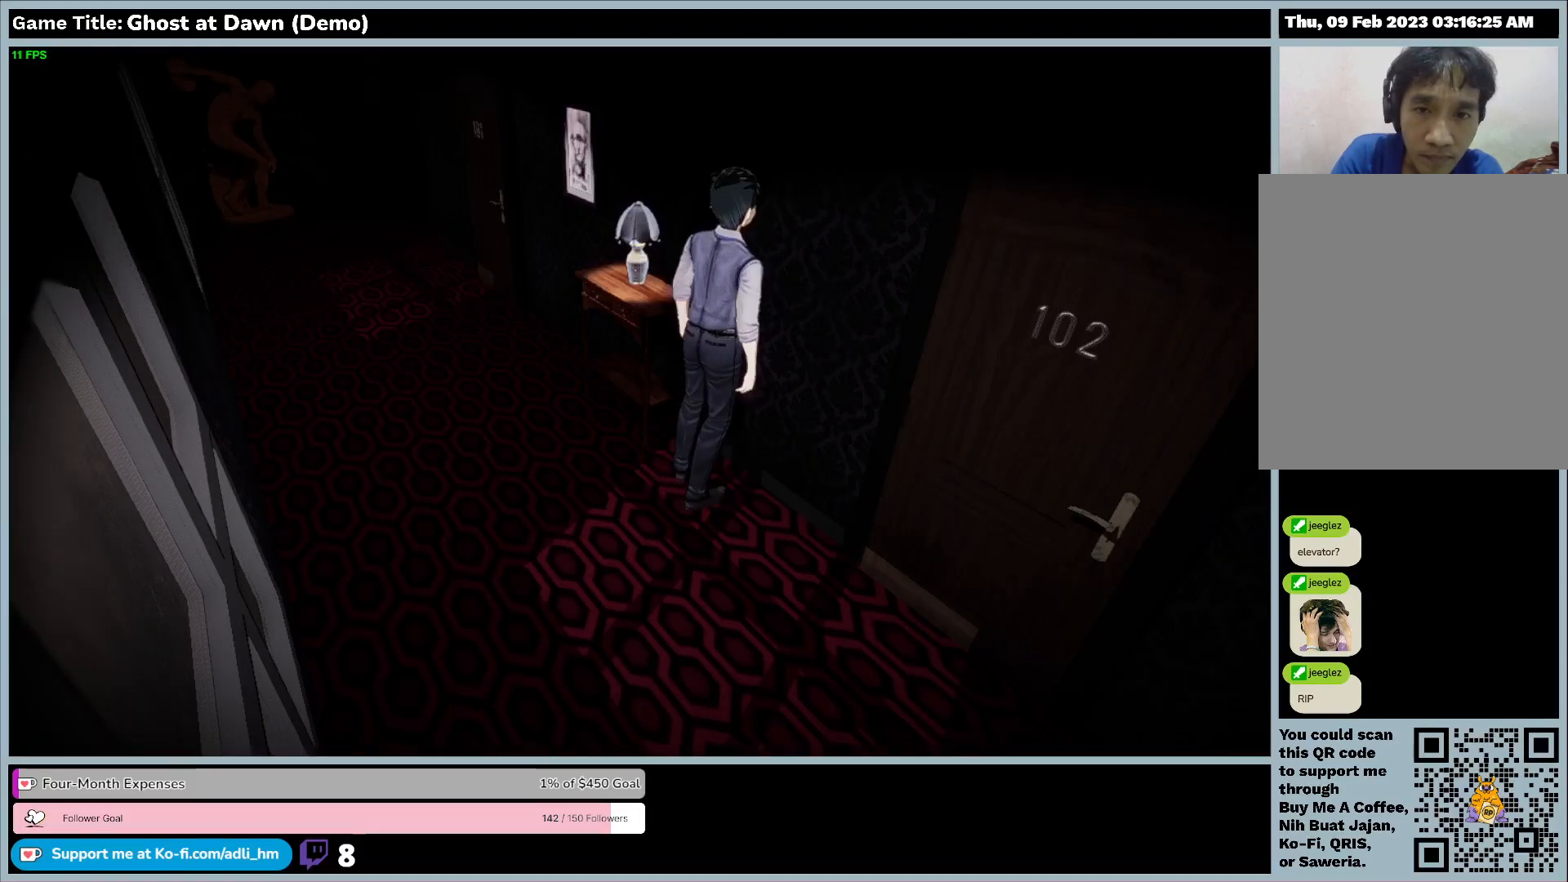
{"keys": ["a"], "events": []}
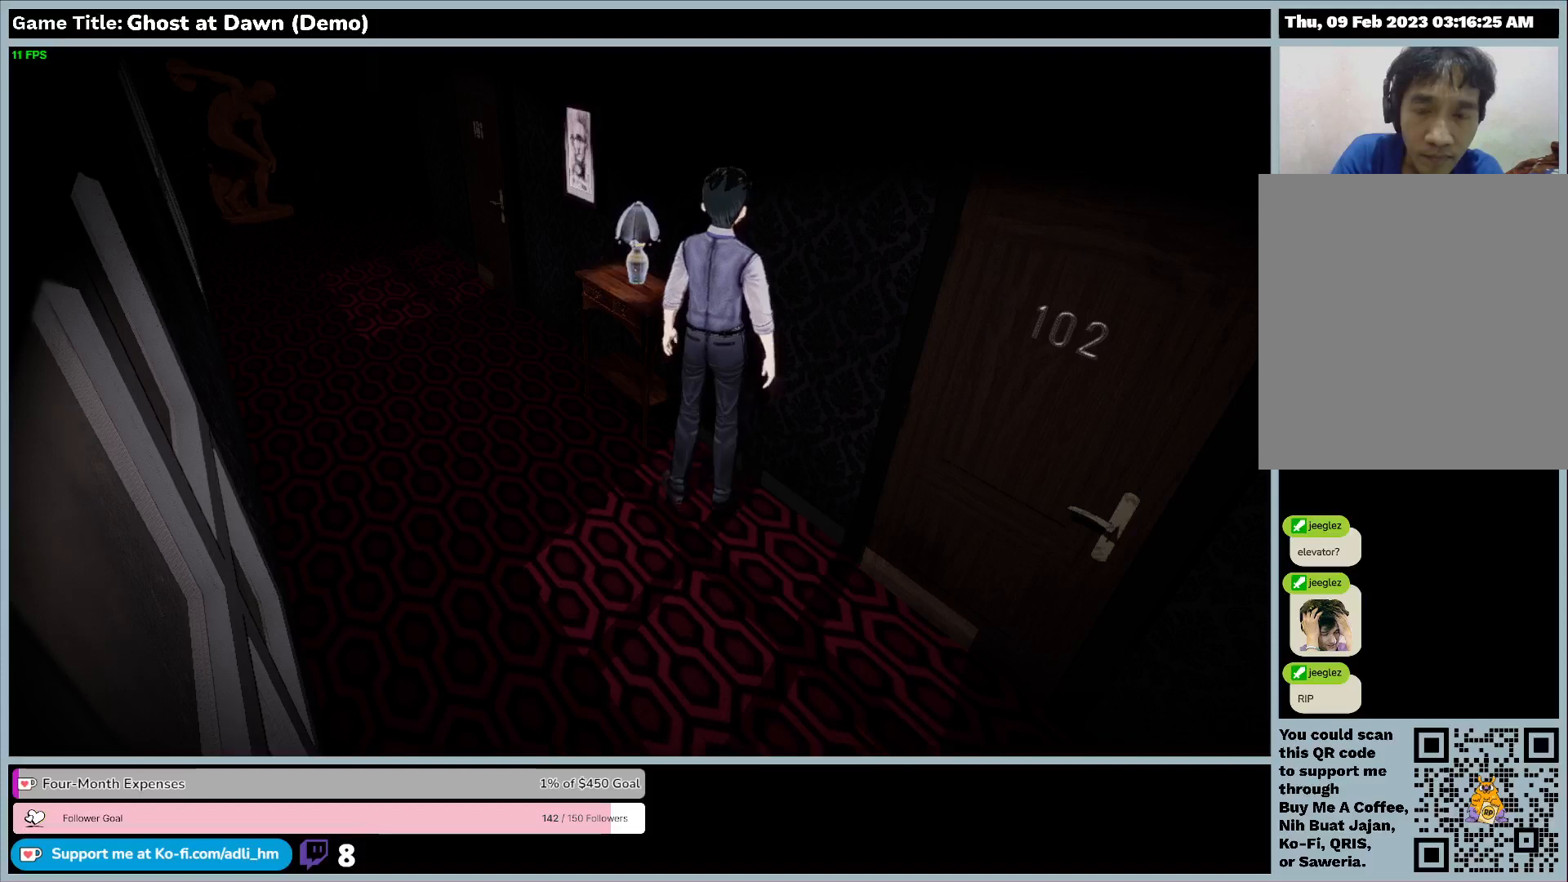
{"keys": ["a"], "events": []}
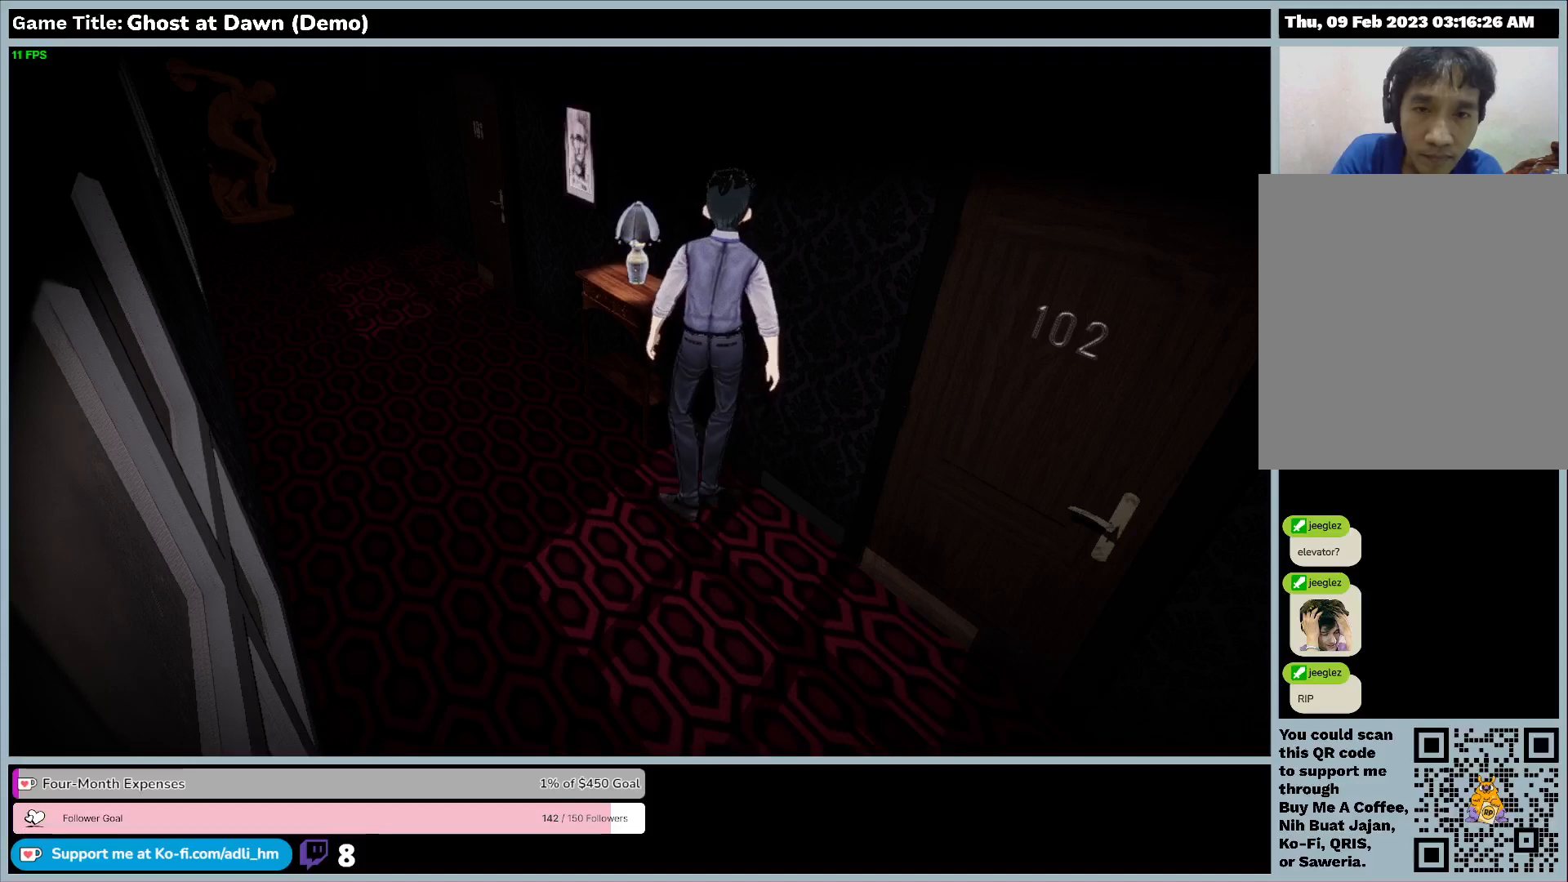
{"keys": ["a"], "events": []}
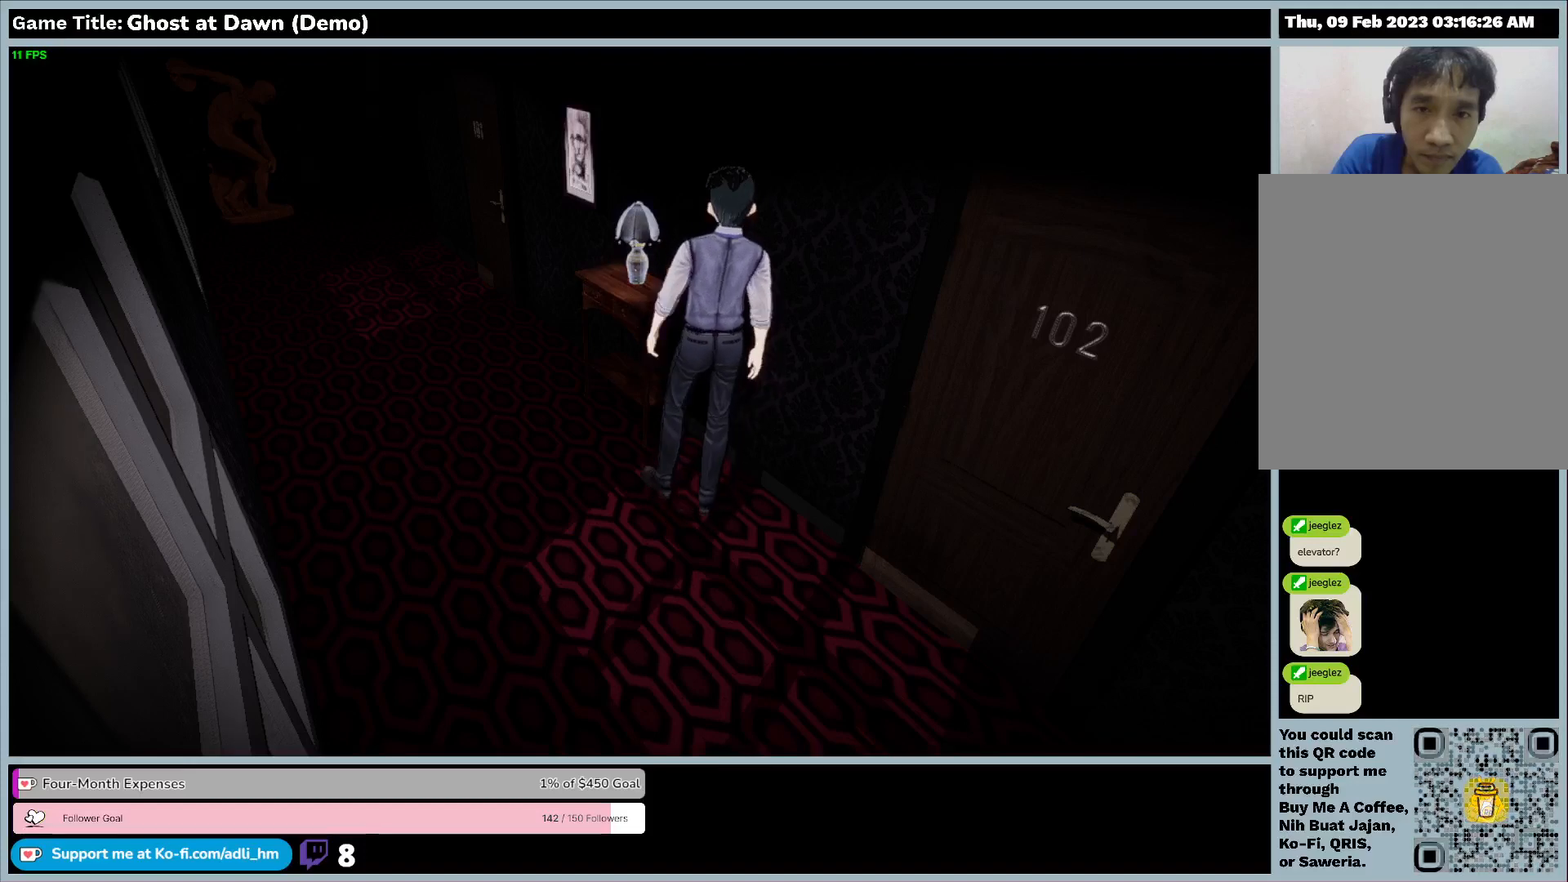
{"keys": ["a"], "events": []}
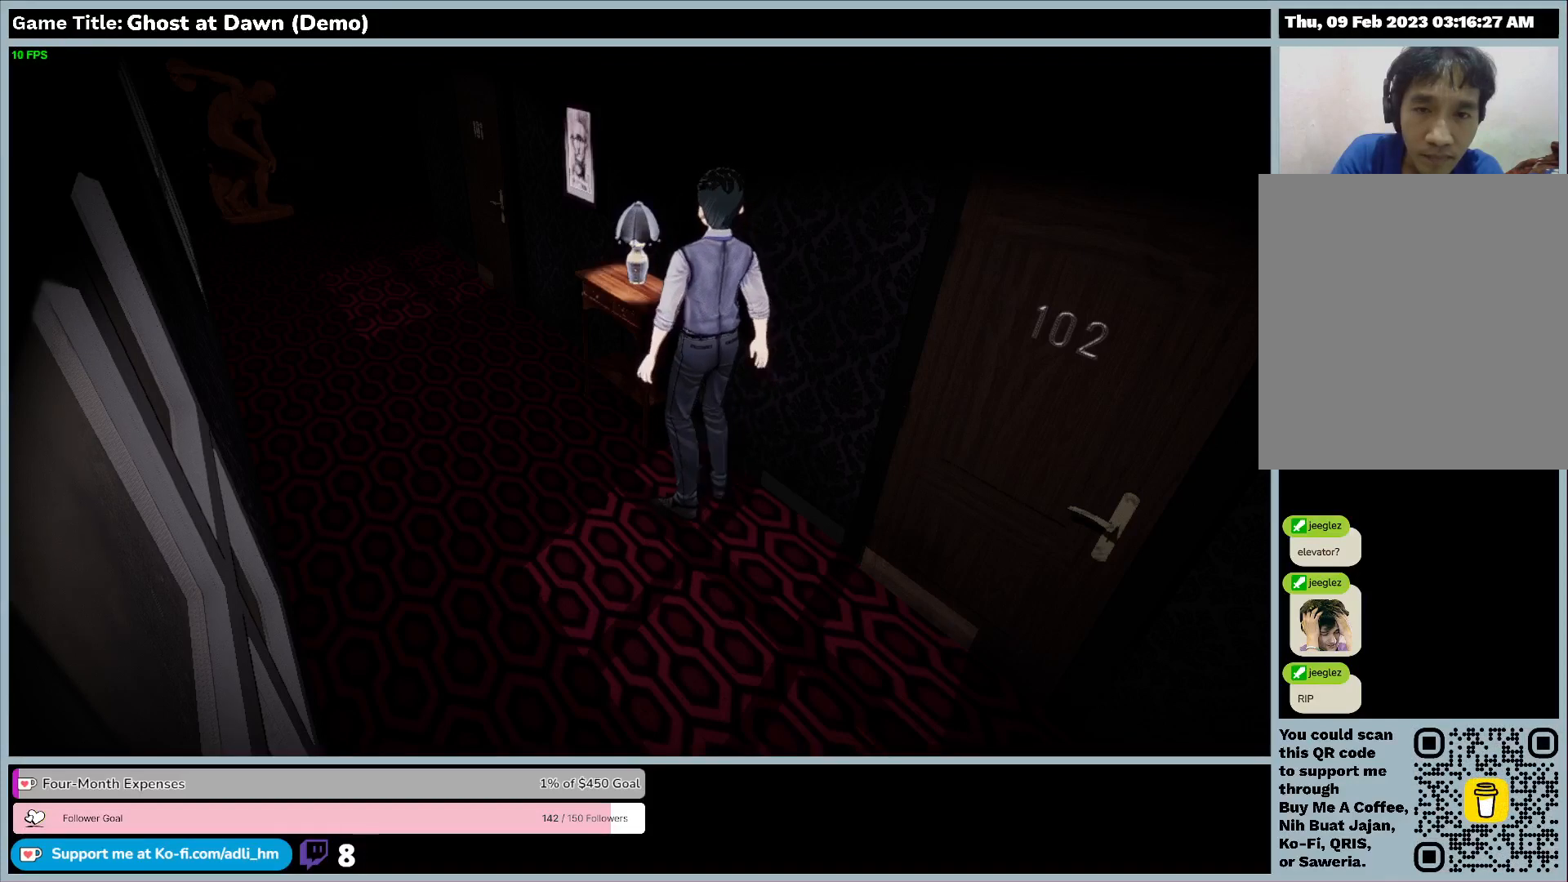
{"keys": [], "events": [[200, "a", "up"]]}
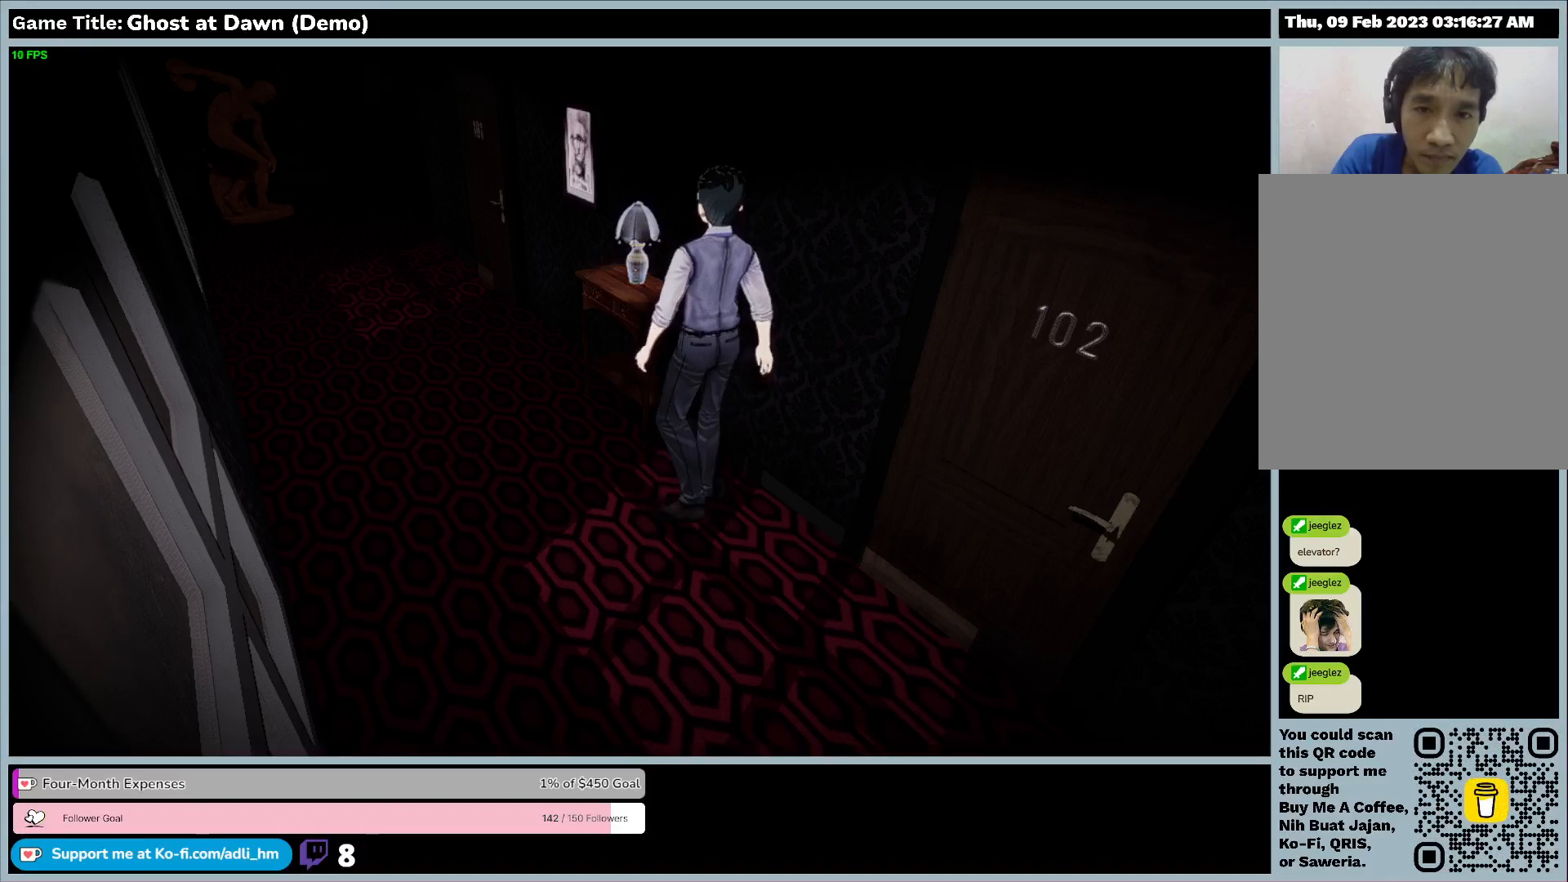
{"keys": ["e"], "events": [[100, "e", "down"]]}
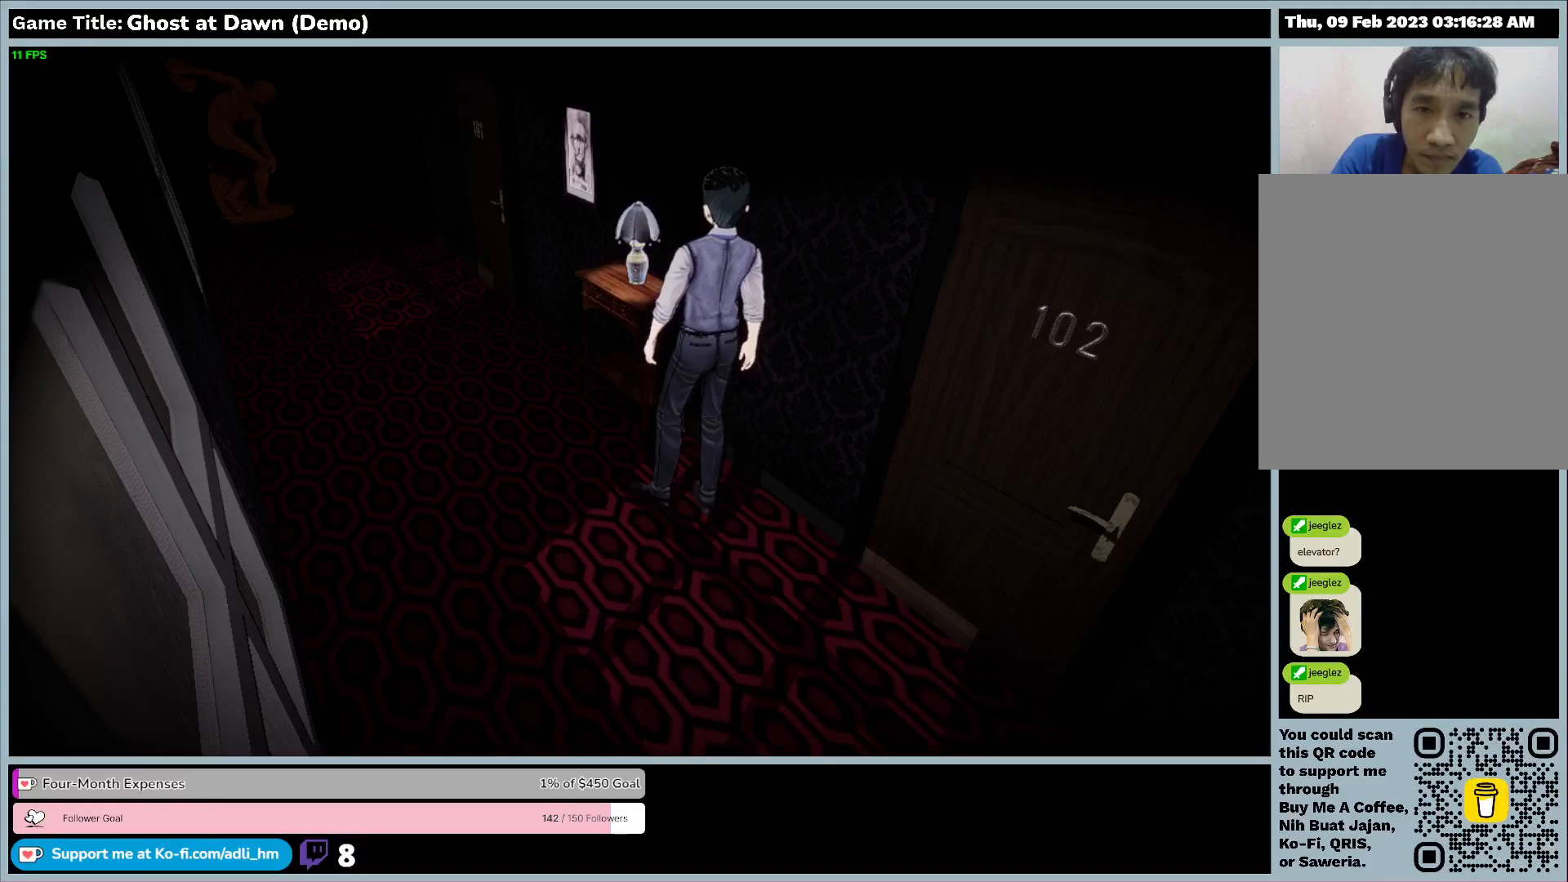
{"keys": ["a", "s"], "events": [[200, "e", "up"], [467, "a", "down"], [467, "s", "down"]]}
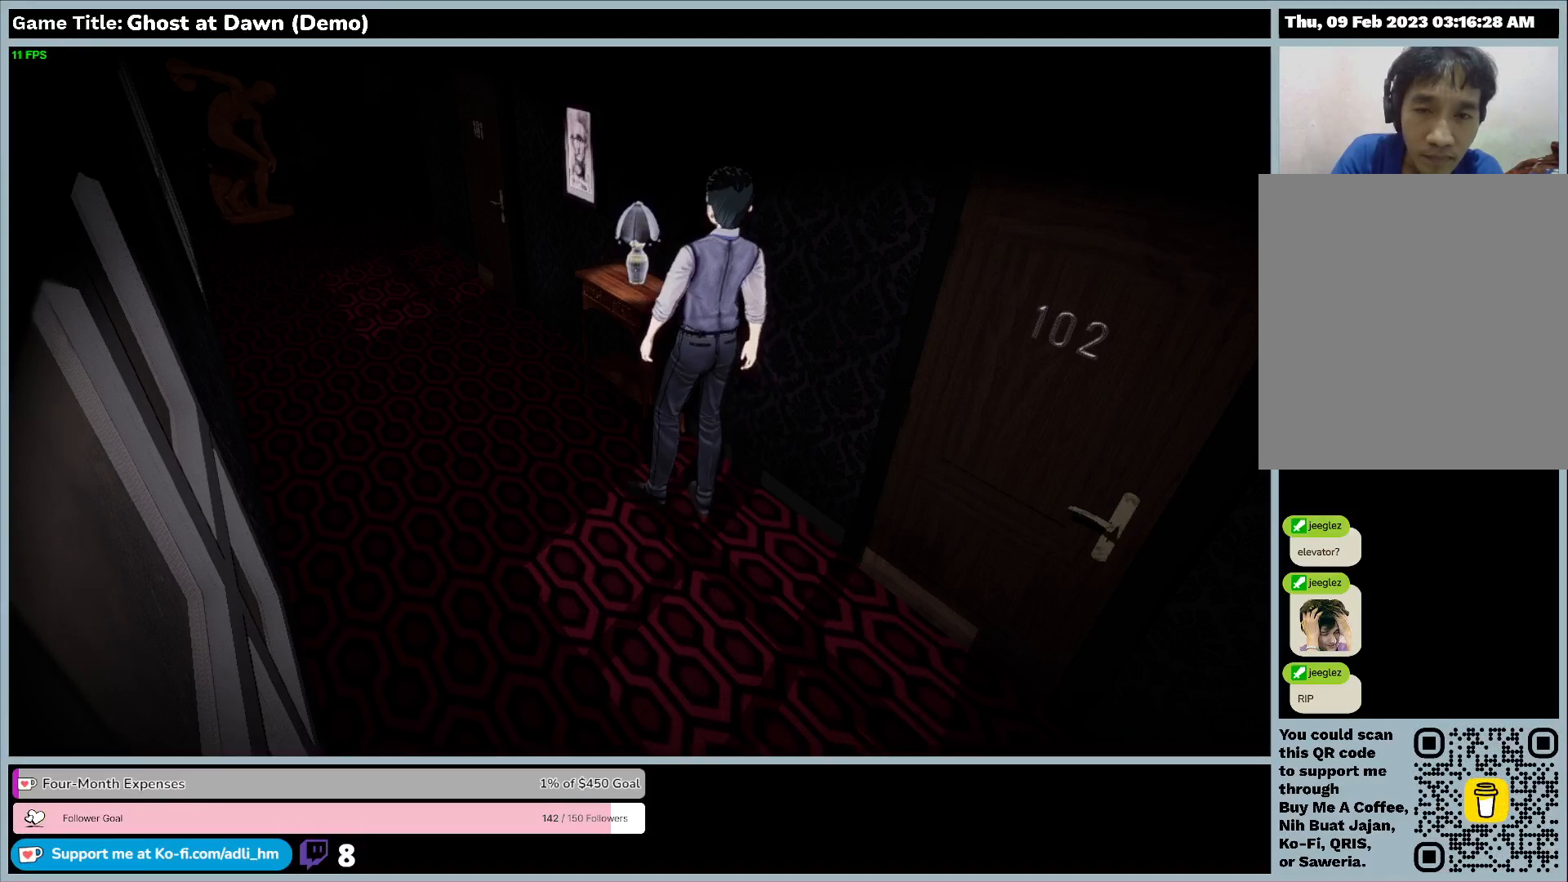
{"keys": ["s"], "events": [[267, "a", "up"]]}
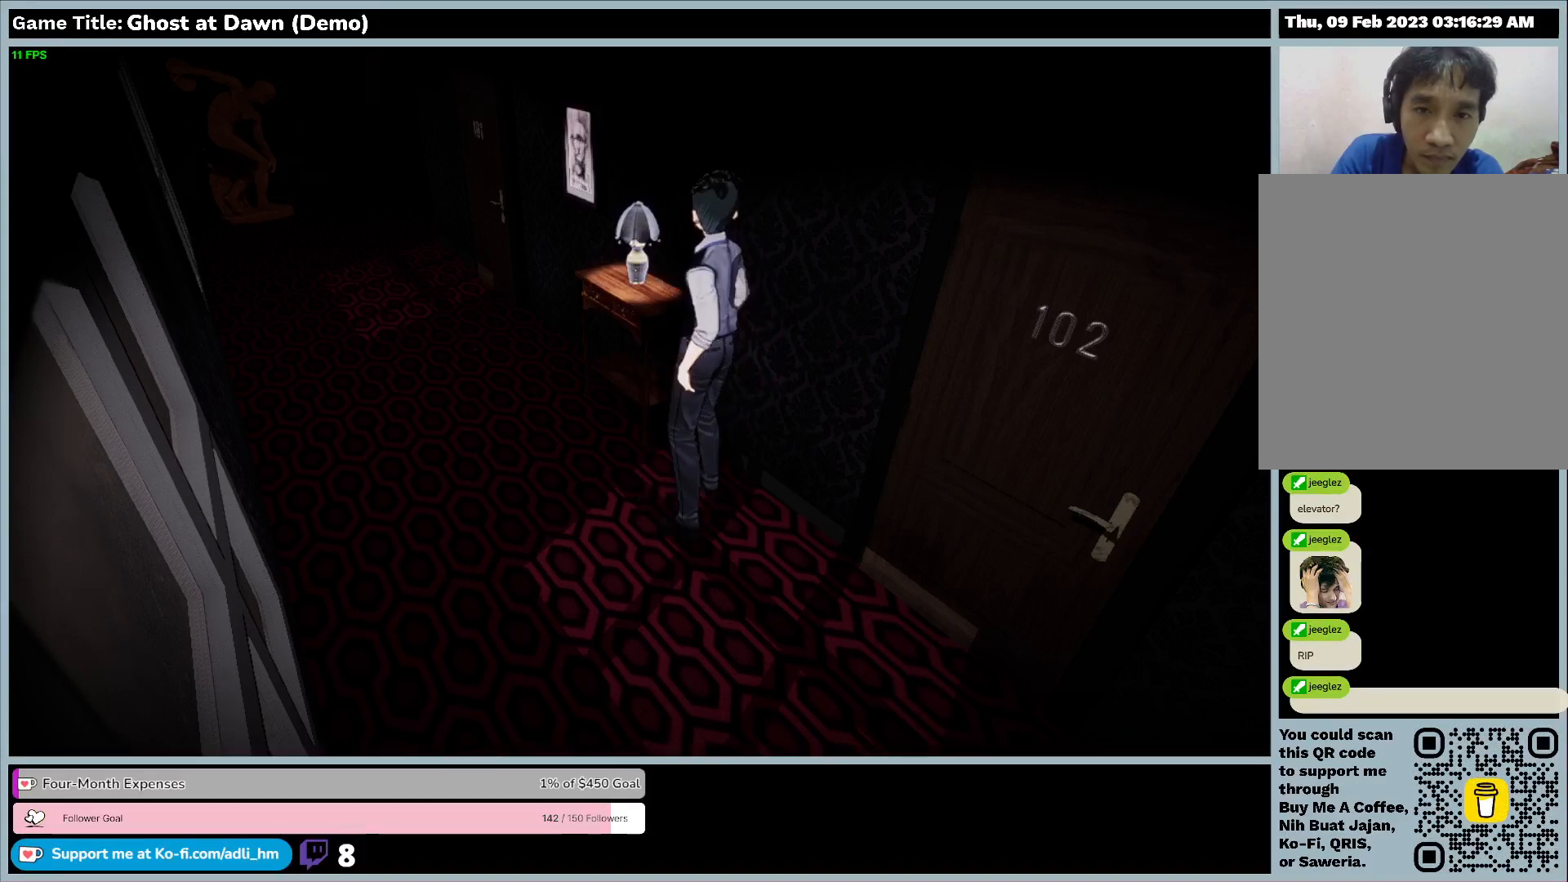
{"keys": ["a"], "events": [[500, "a", "down"], [500, "s", "up"]]}
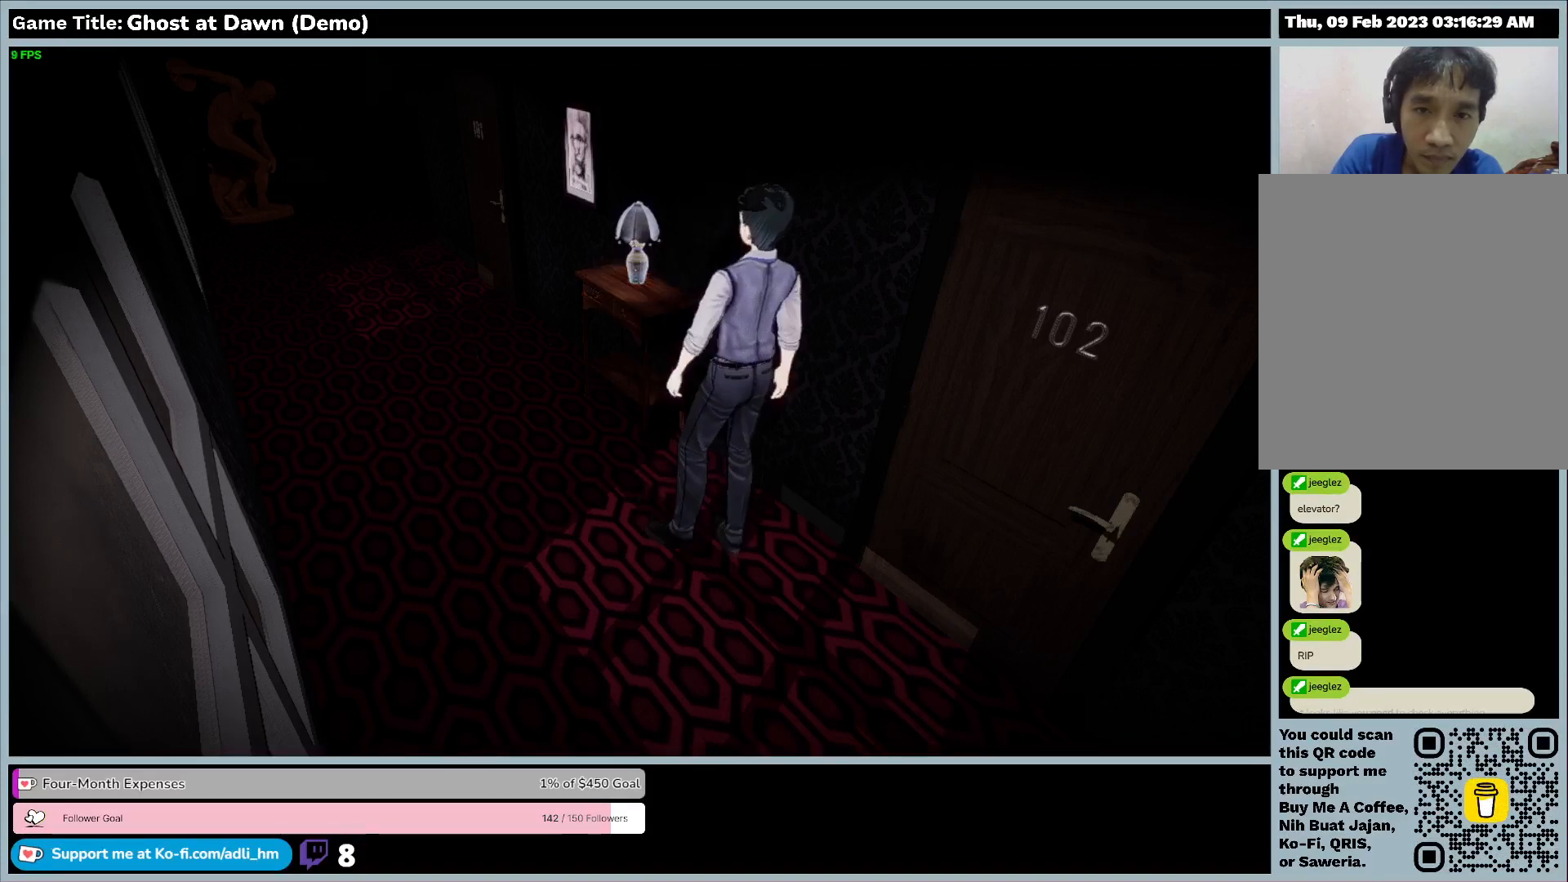
{"keys": ["a", "w"], "events": [[33, "w", "down"]]}
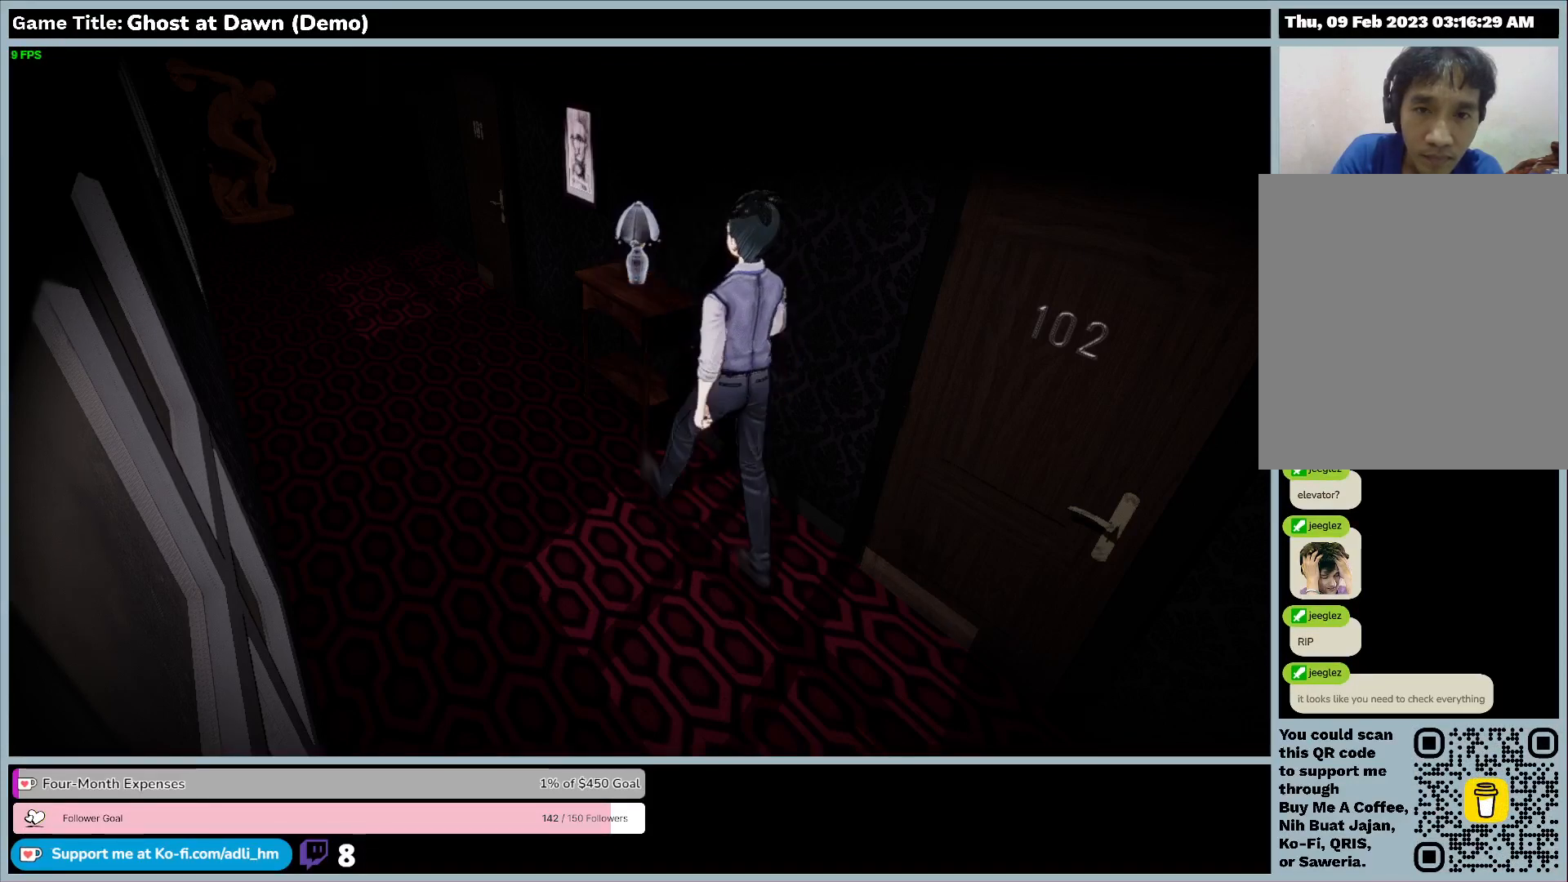
{"keys": ["w"], "events": [[367, "a", "up"]]}
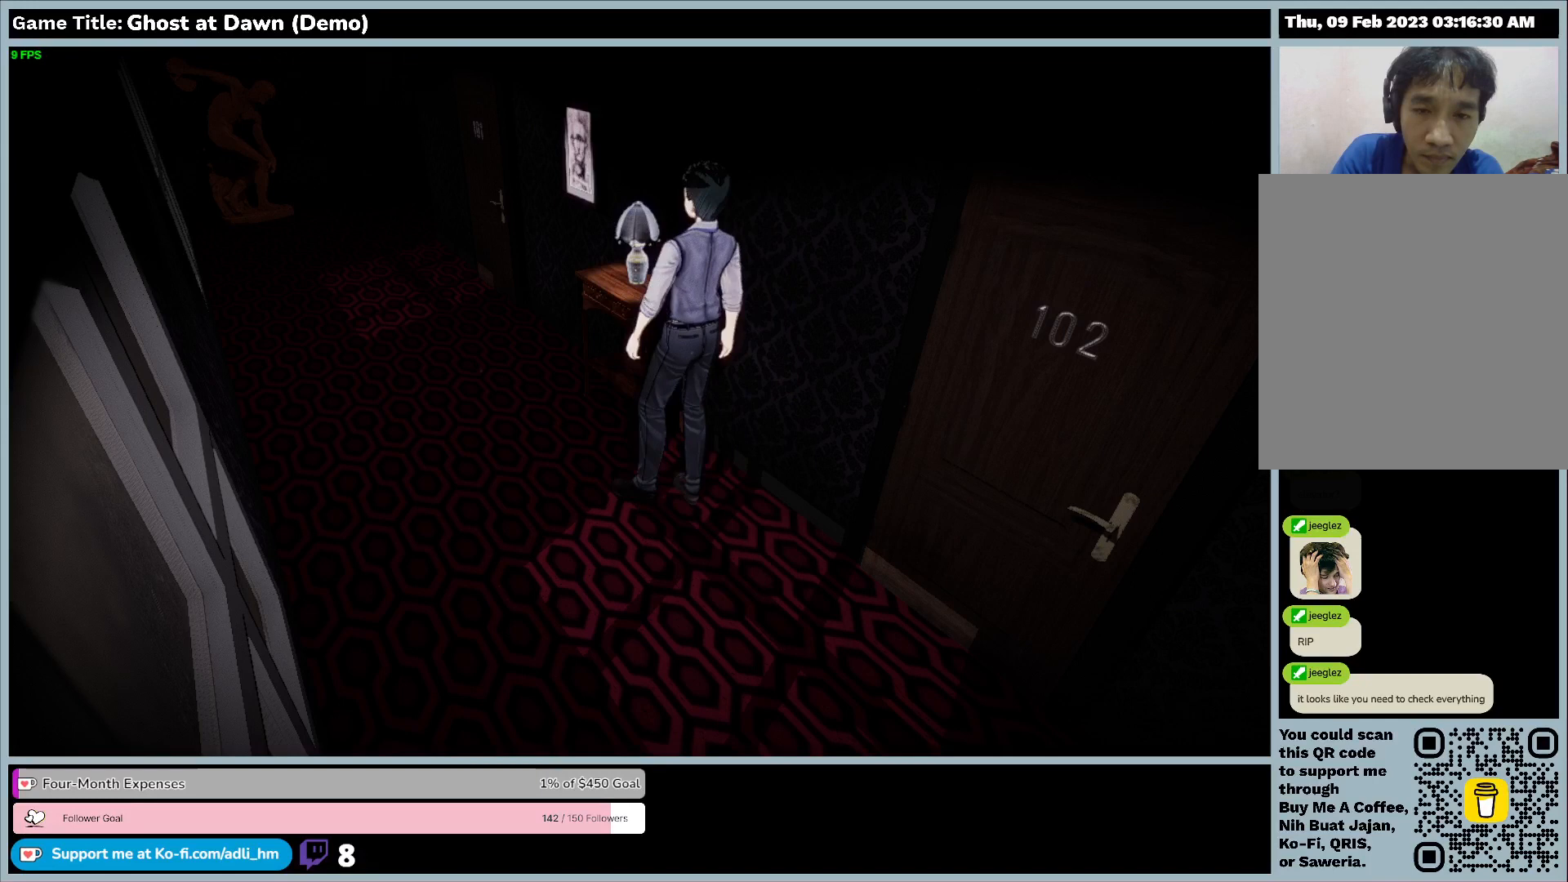
{"keys": ["a"], "events": [[133, "a", "down"], [333, "w", "up"]]}